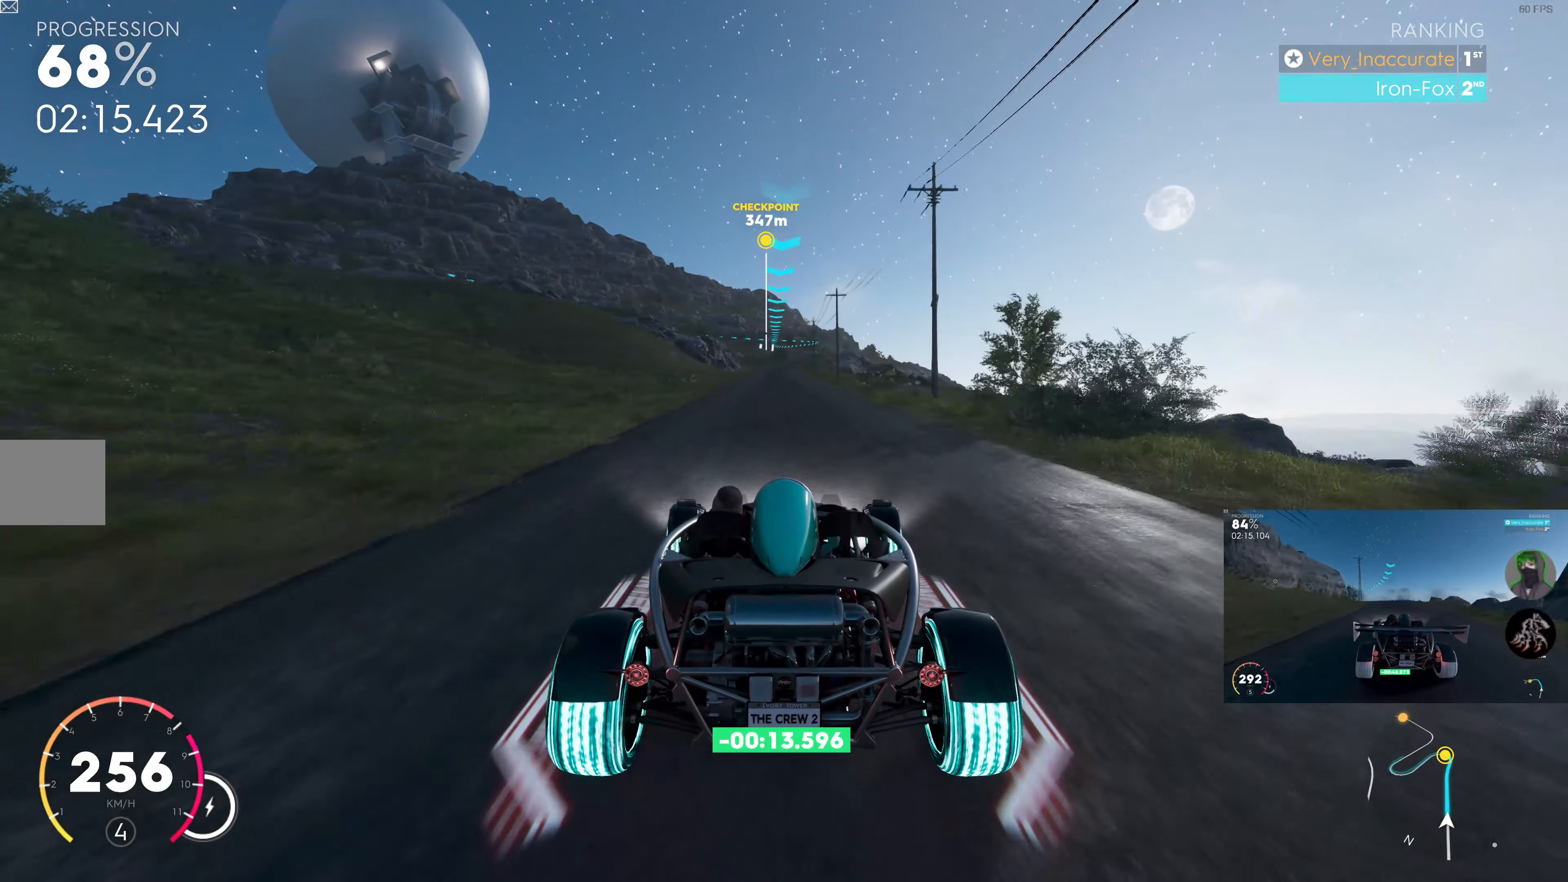
Gameplay with a controller (PlayStation layout); each line is a JSON object with the inputs held at the frame after it. "events" lists button and stick changes between this image and that frame as [ms after this image, input, new state], when the widget could be followed in between.
{"buttons": ["R2"], "left_stick": "up", "right_stick": "center", "events": []}
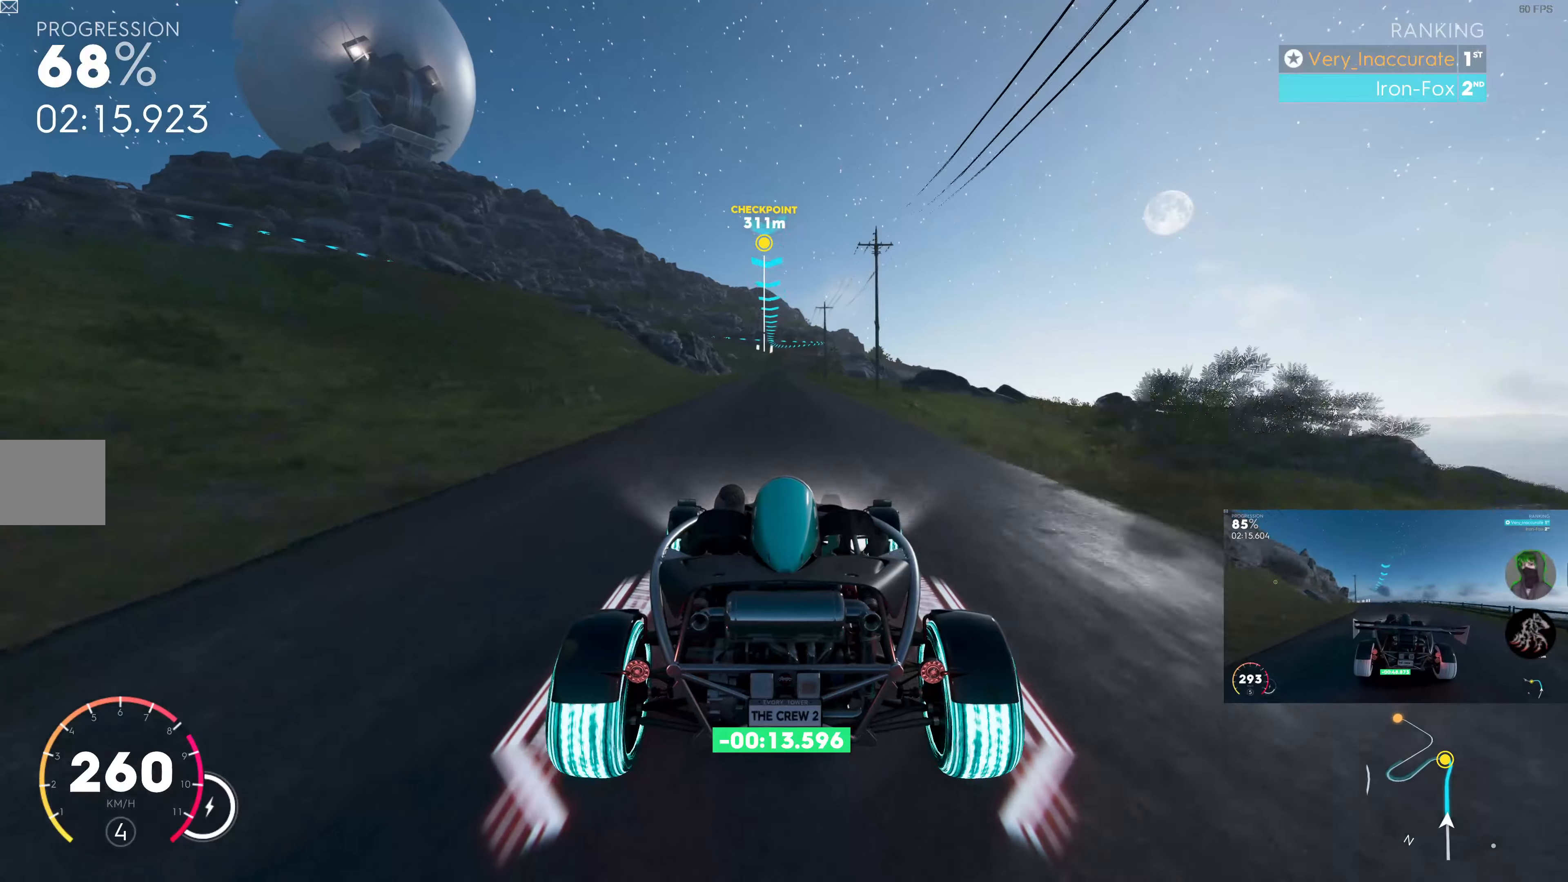
{"buttons": ["R2"], "left_stick": "up", "right_stick": "center", "events": []}
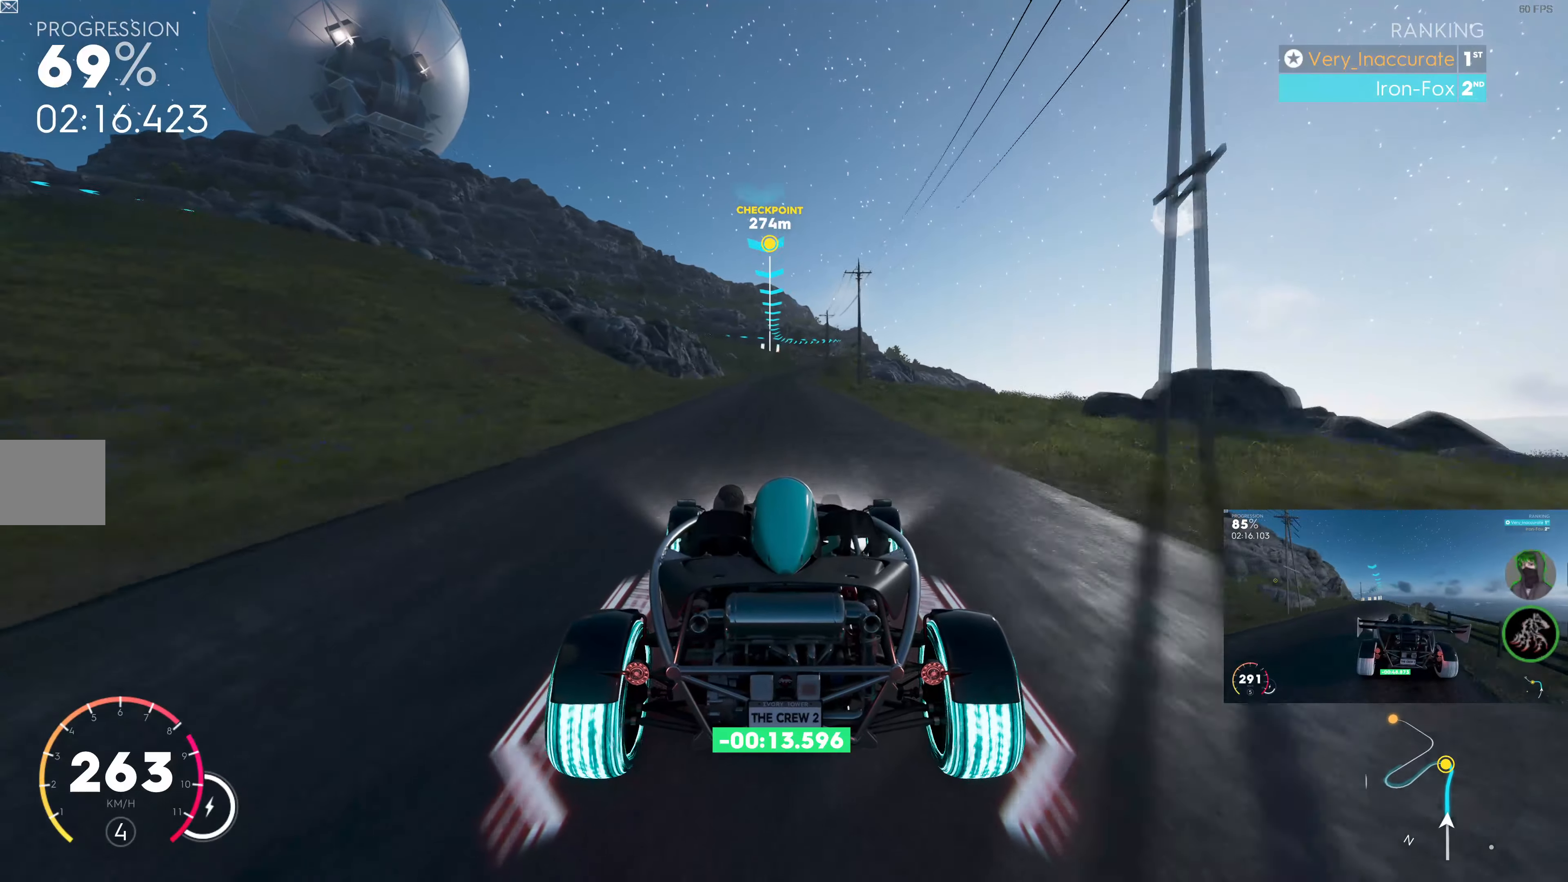
{"buttons": ["R2"], "left_stick": "up", "right_stick": "center", "events": []}
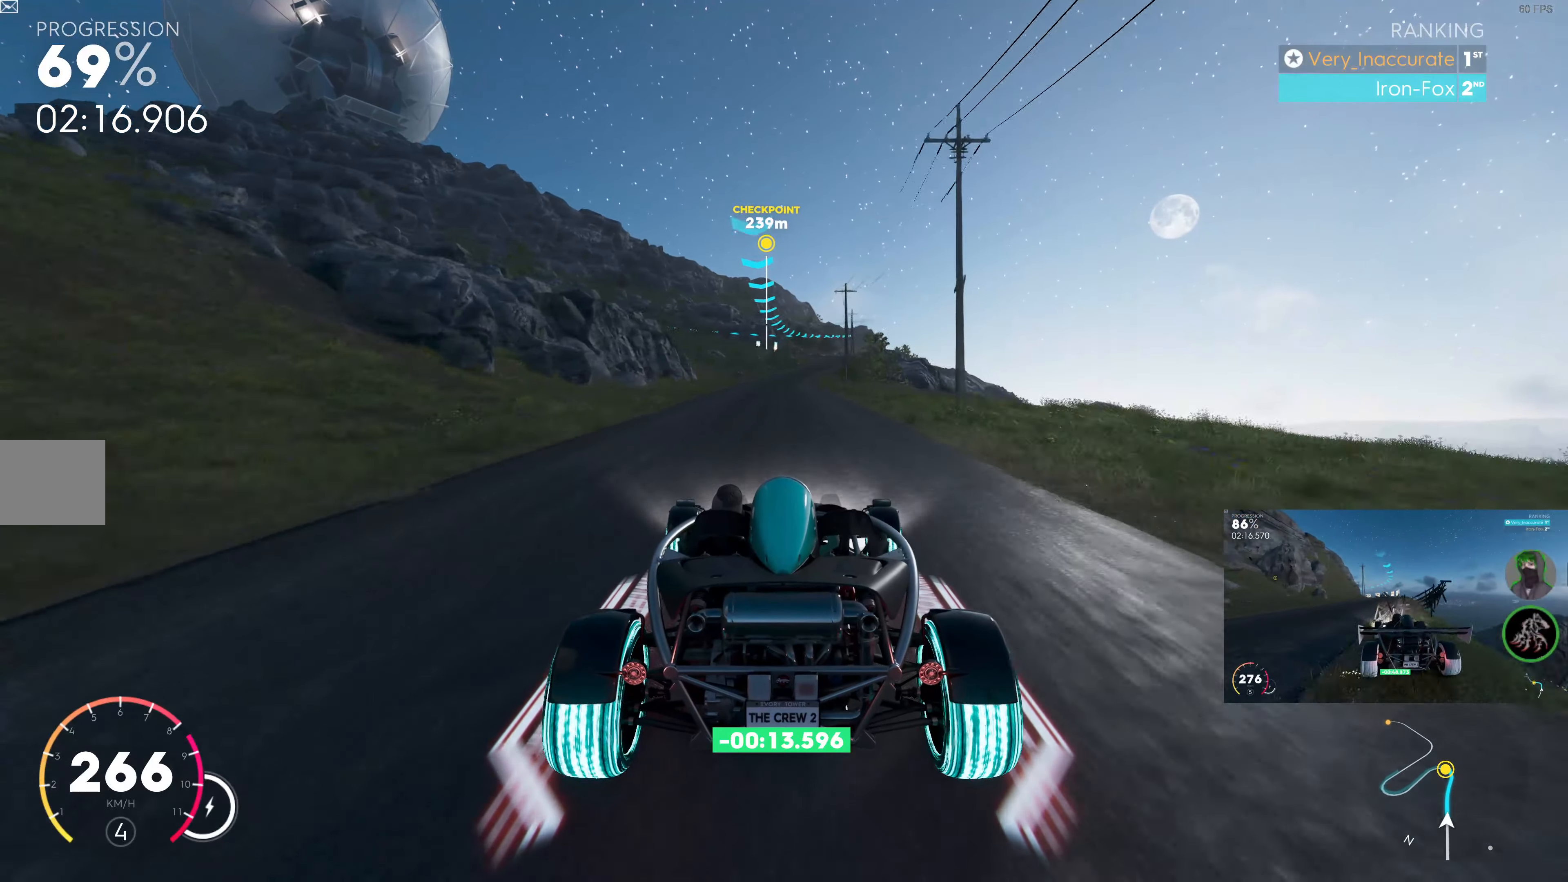
{"buttons": ["R2"], "left_stick": "center", "right_stick": "center", "events": [[17, "left_stick", "center"]]}
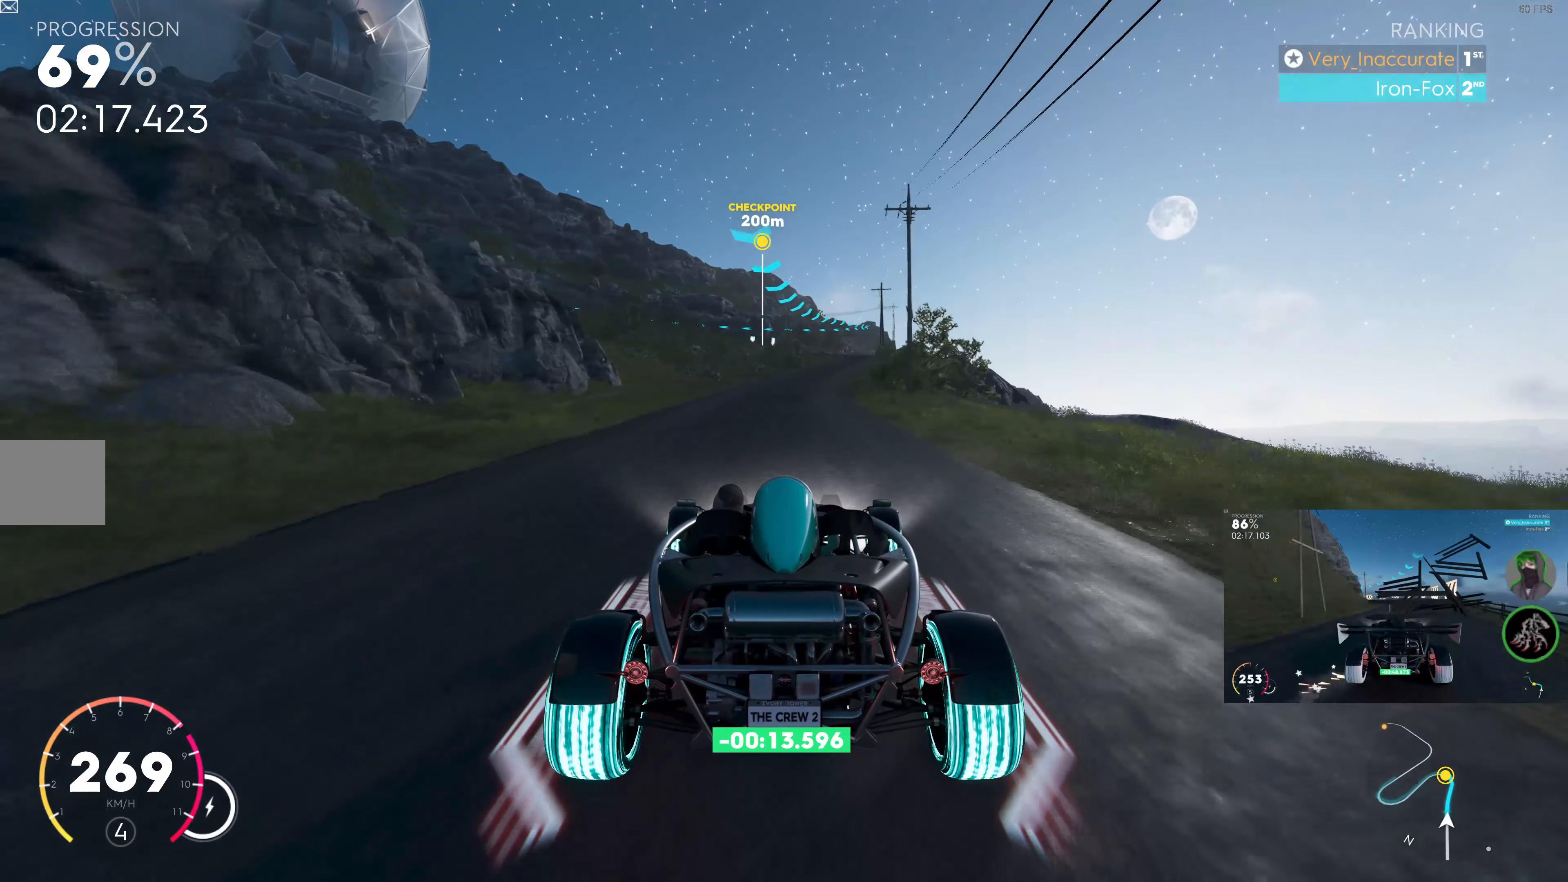
{"buttons": [], "left_stick": "up", "right_stick": "center", "events": [[34, "left_stick", "up"], [317, "R2", "up"]]}
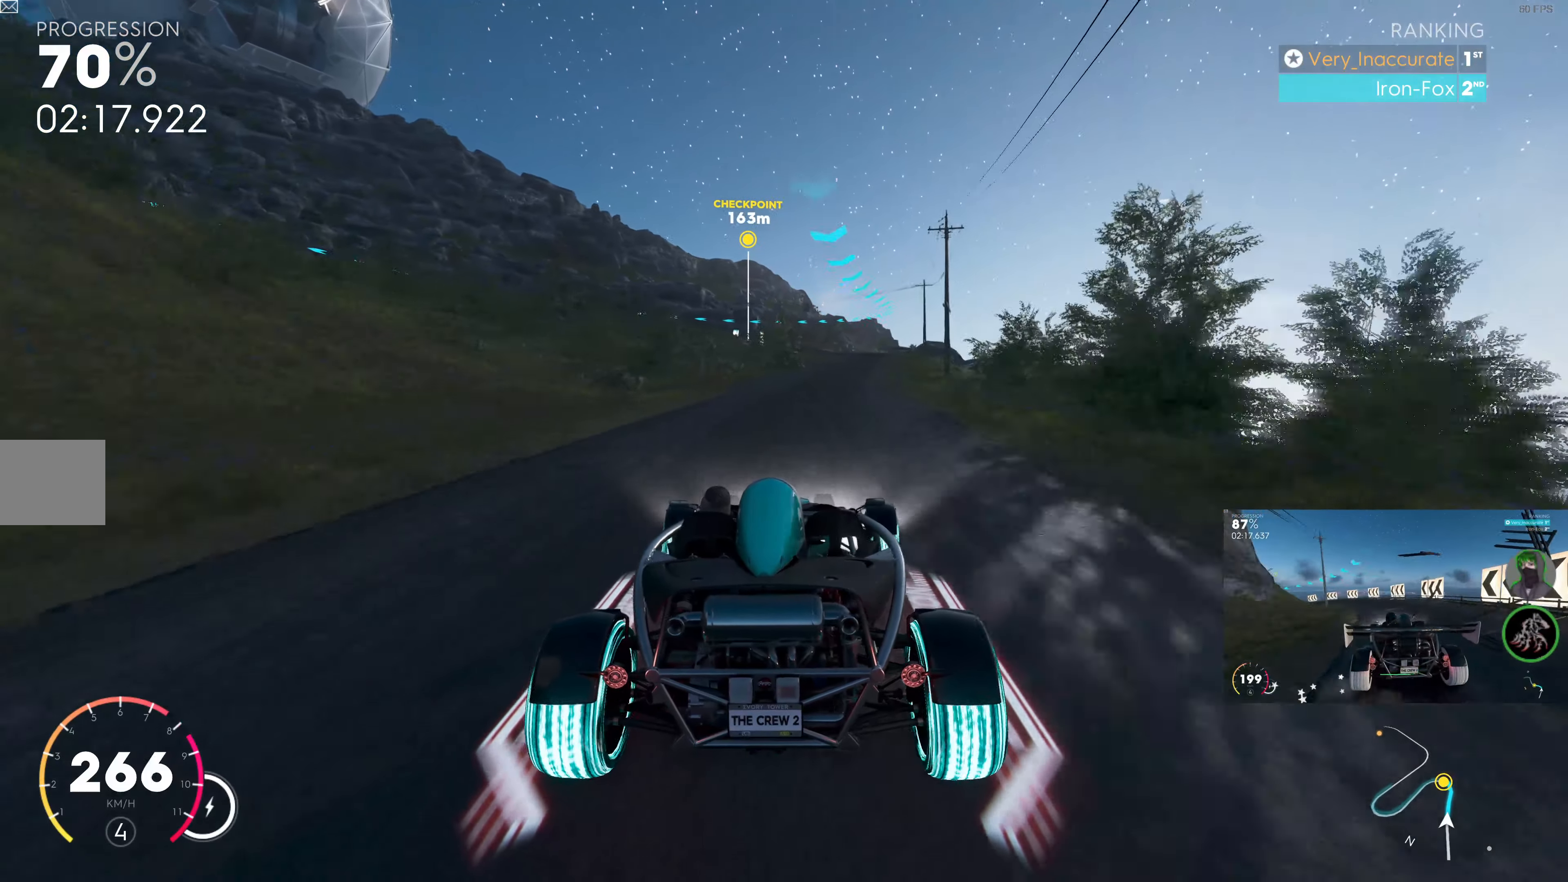
{"buttons": ["L2"], "left_stick": "up", "right_stick": "center", "events": [[400, "L2", "down"]]}
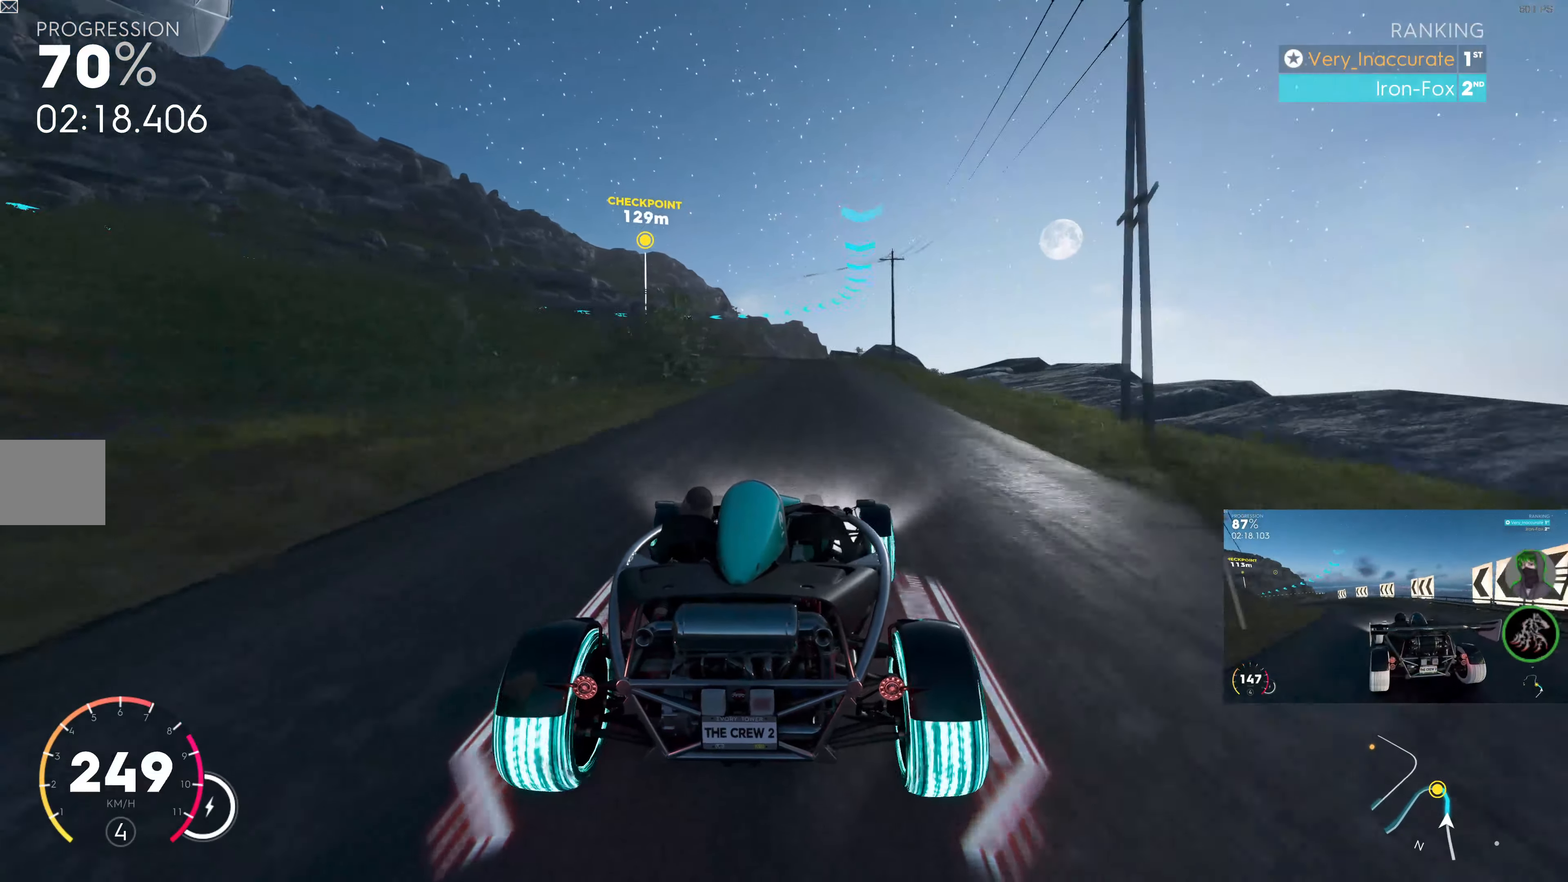
{"buttons": [], "left_stick": "up", "right_stick": "center", "events": [[500, "L2", "up"]]}
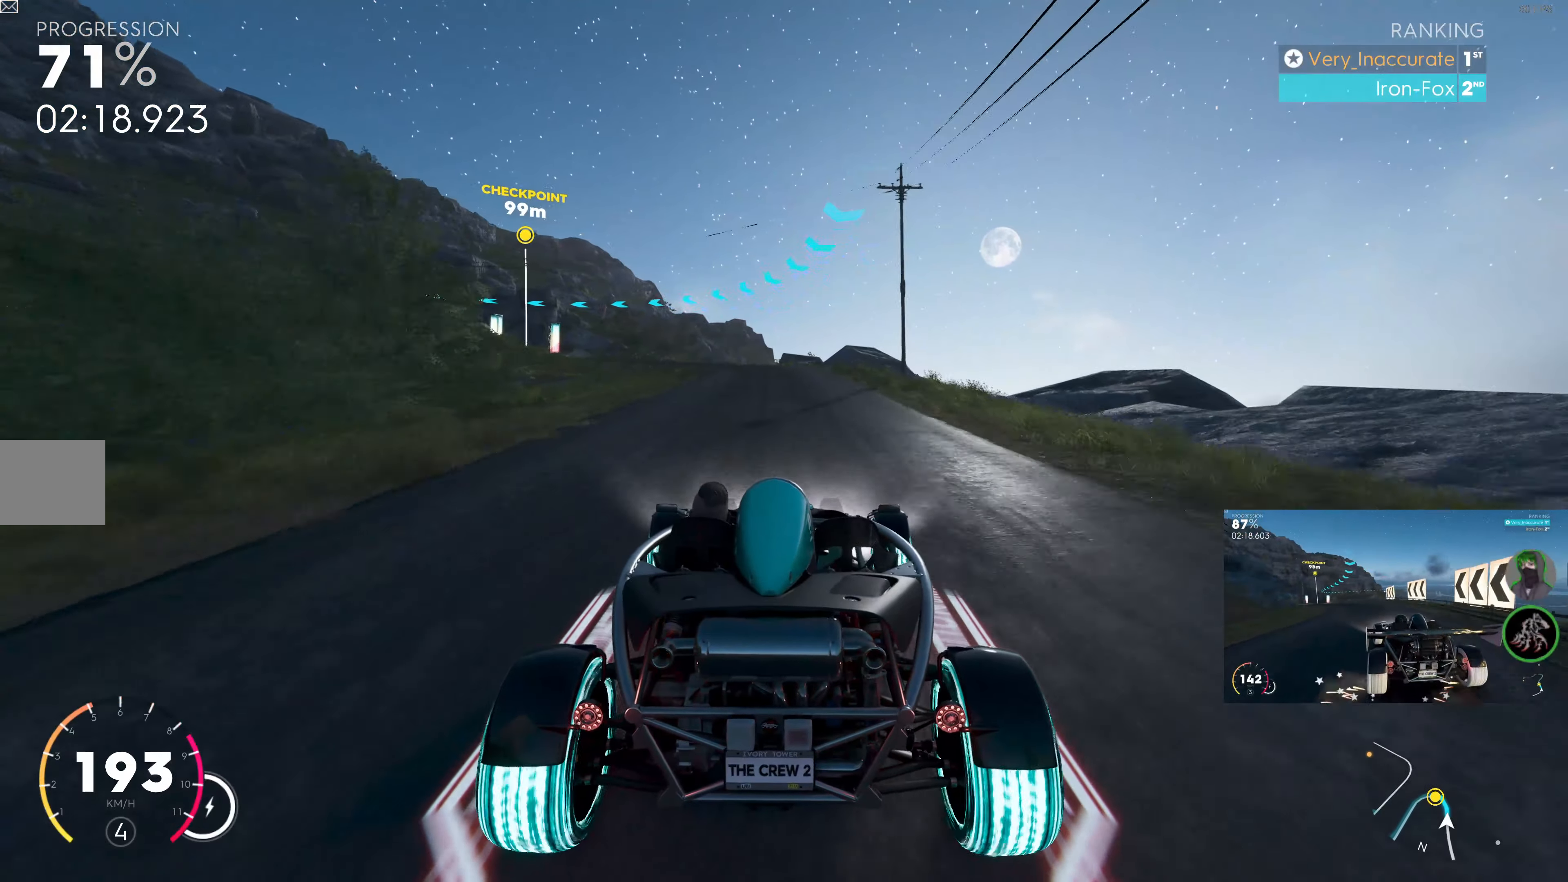
{"buttons": [], "left_stick": "center", "right_stick": "center", "events": [[17, "left_stick", "center"]]}
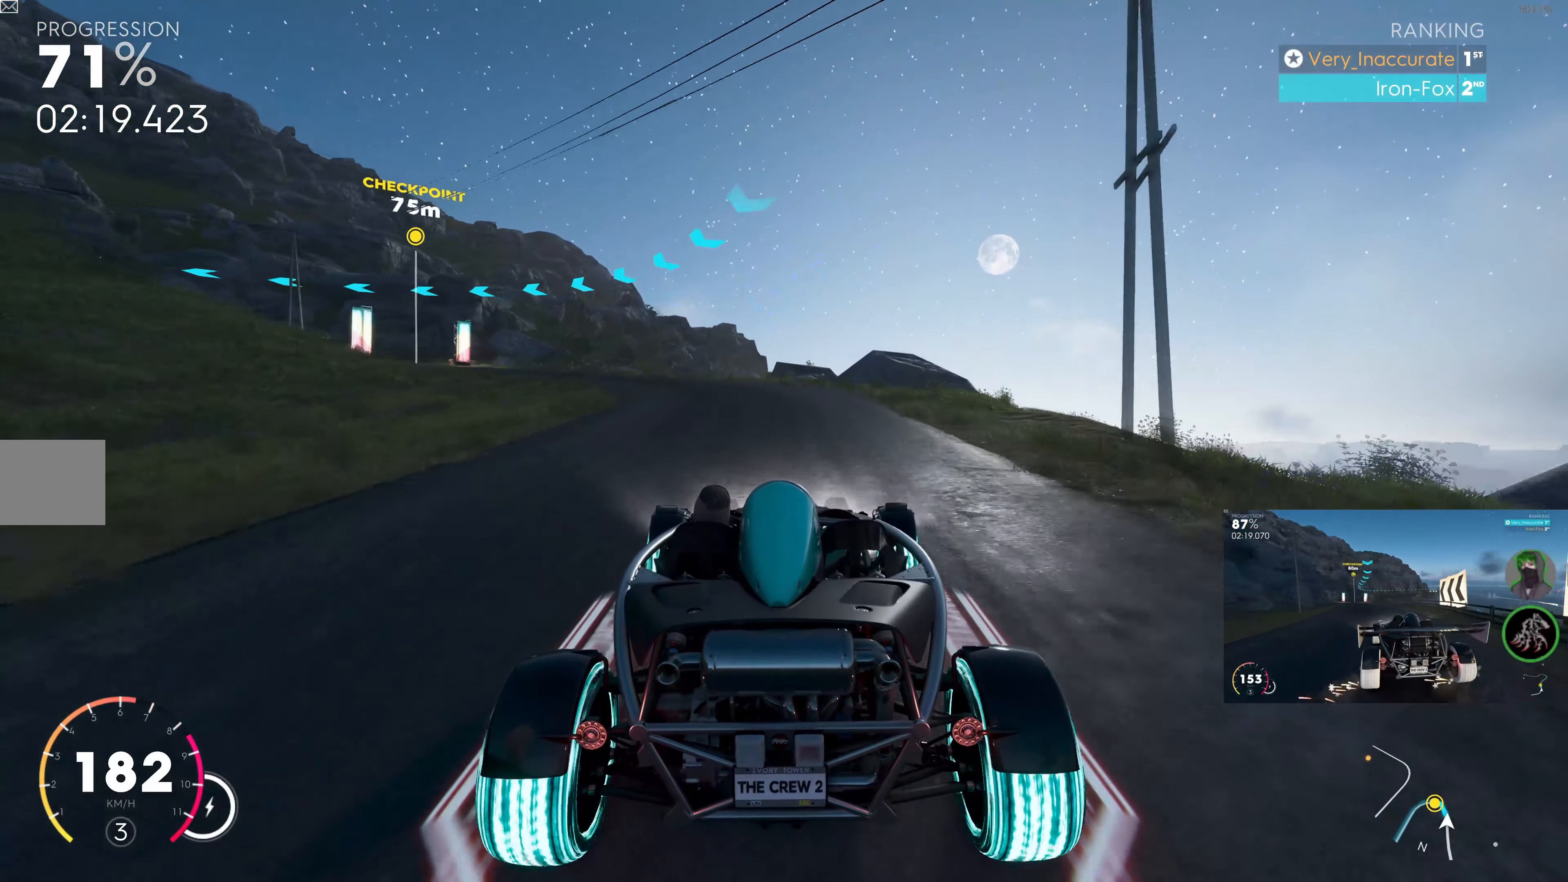
{"buttons": [], "left_stick": "left", "right_stick": "center", "events": [[117, "left_stick", "up-left"], [184, "left_stick", "left"]]}
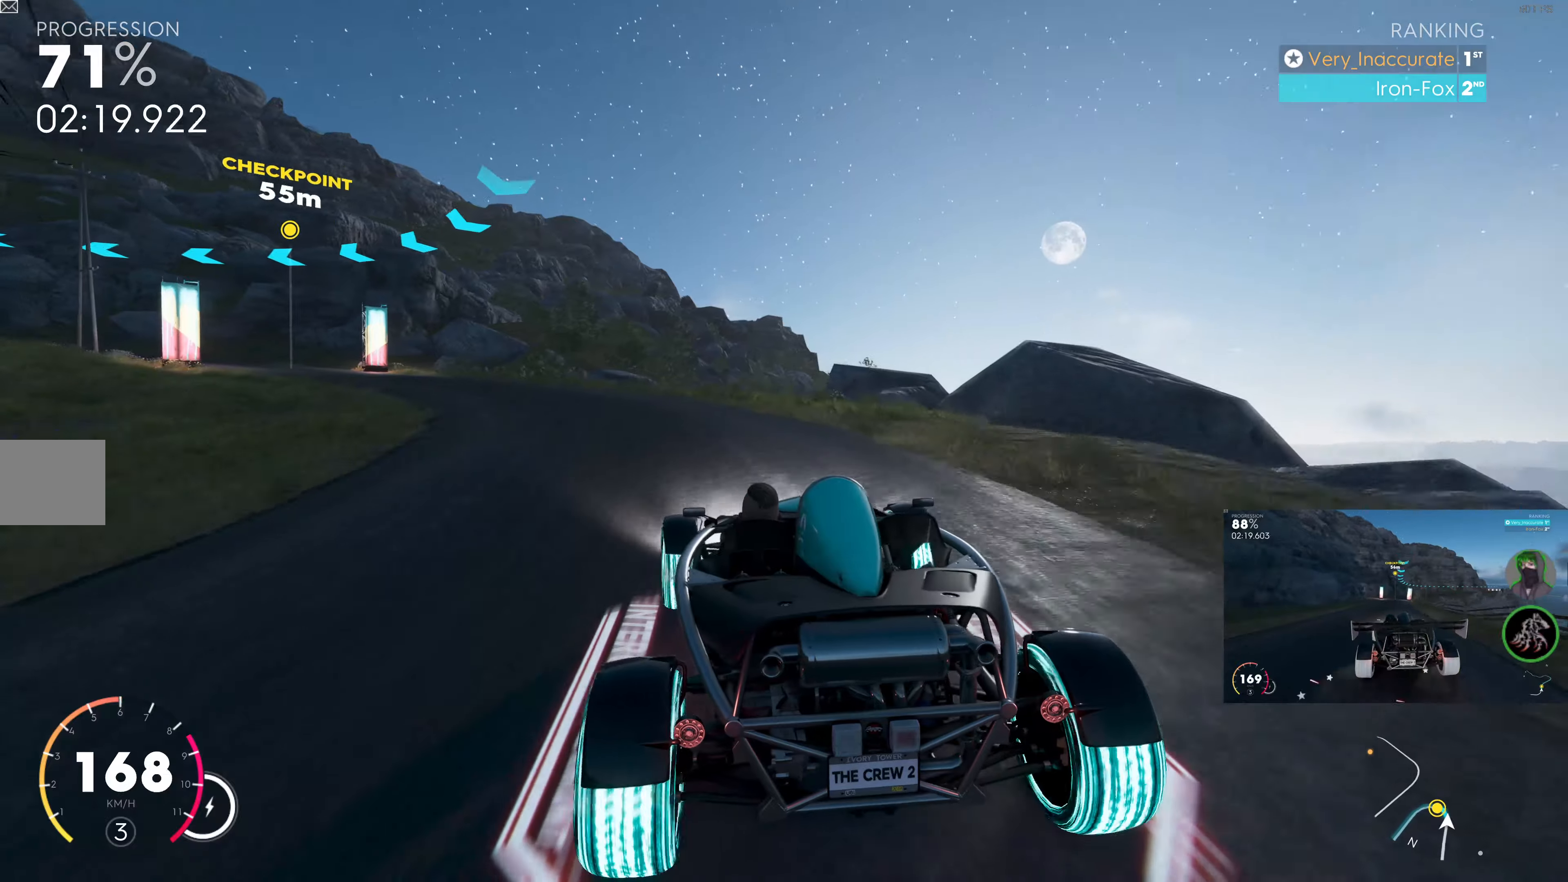
{"buttons": ["R2"], "left_stick": "left", "right_stick": "center", "events": [[366, "R2", "down"]]}
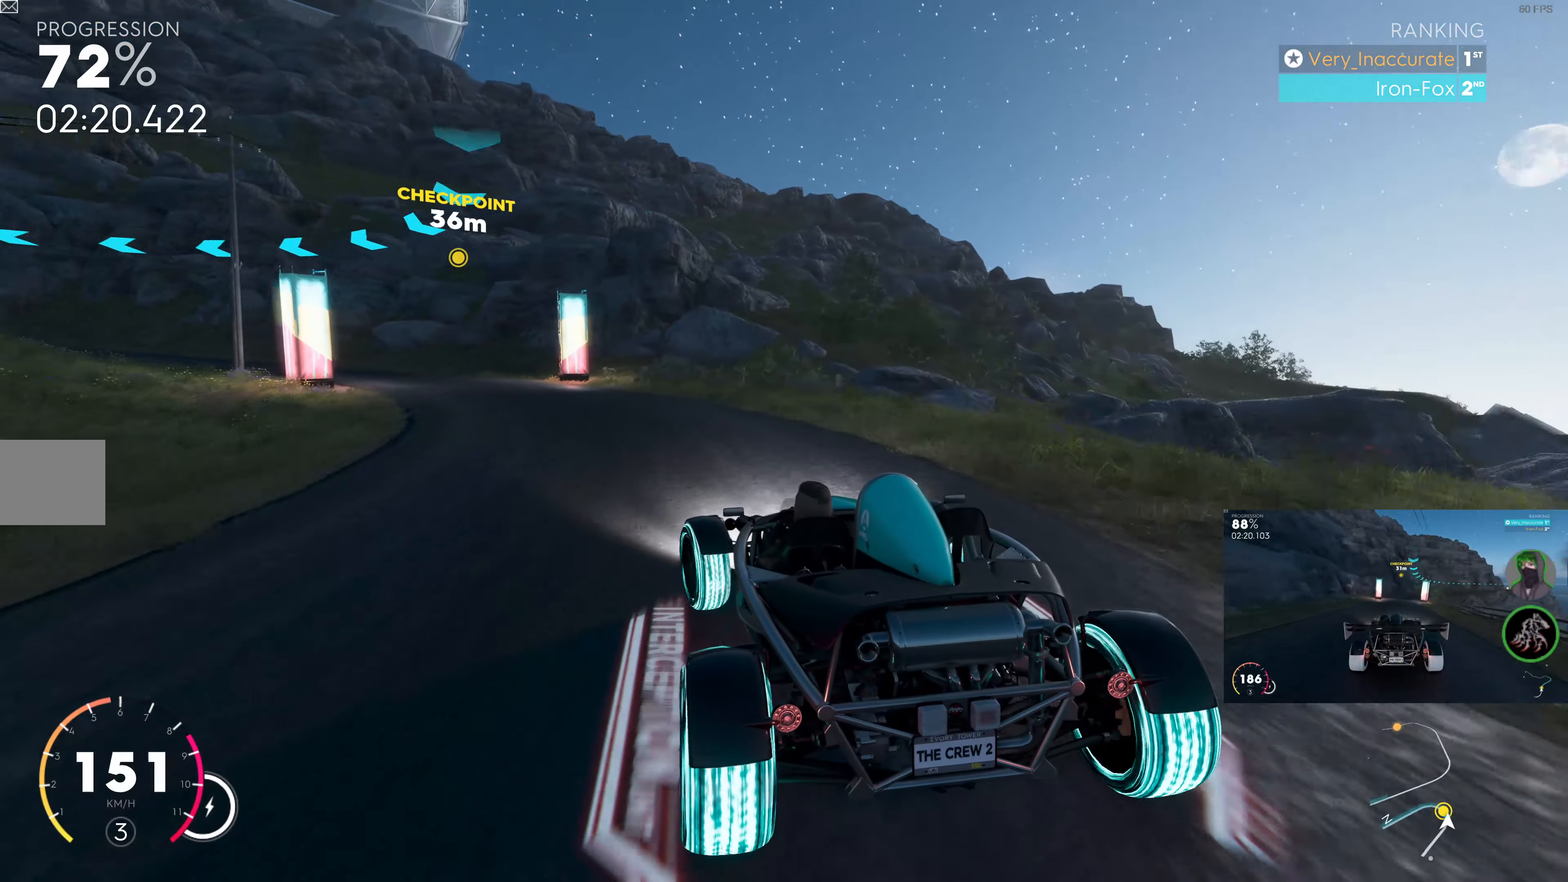
{"buttons": ["R2"], "left_stick": "left", "right_stick": "center", "events": []}
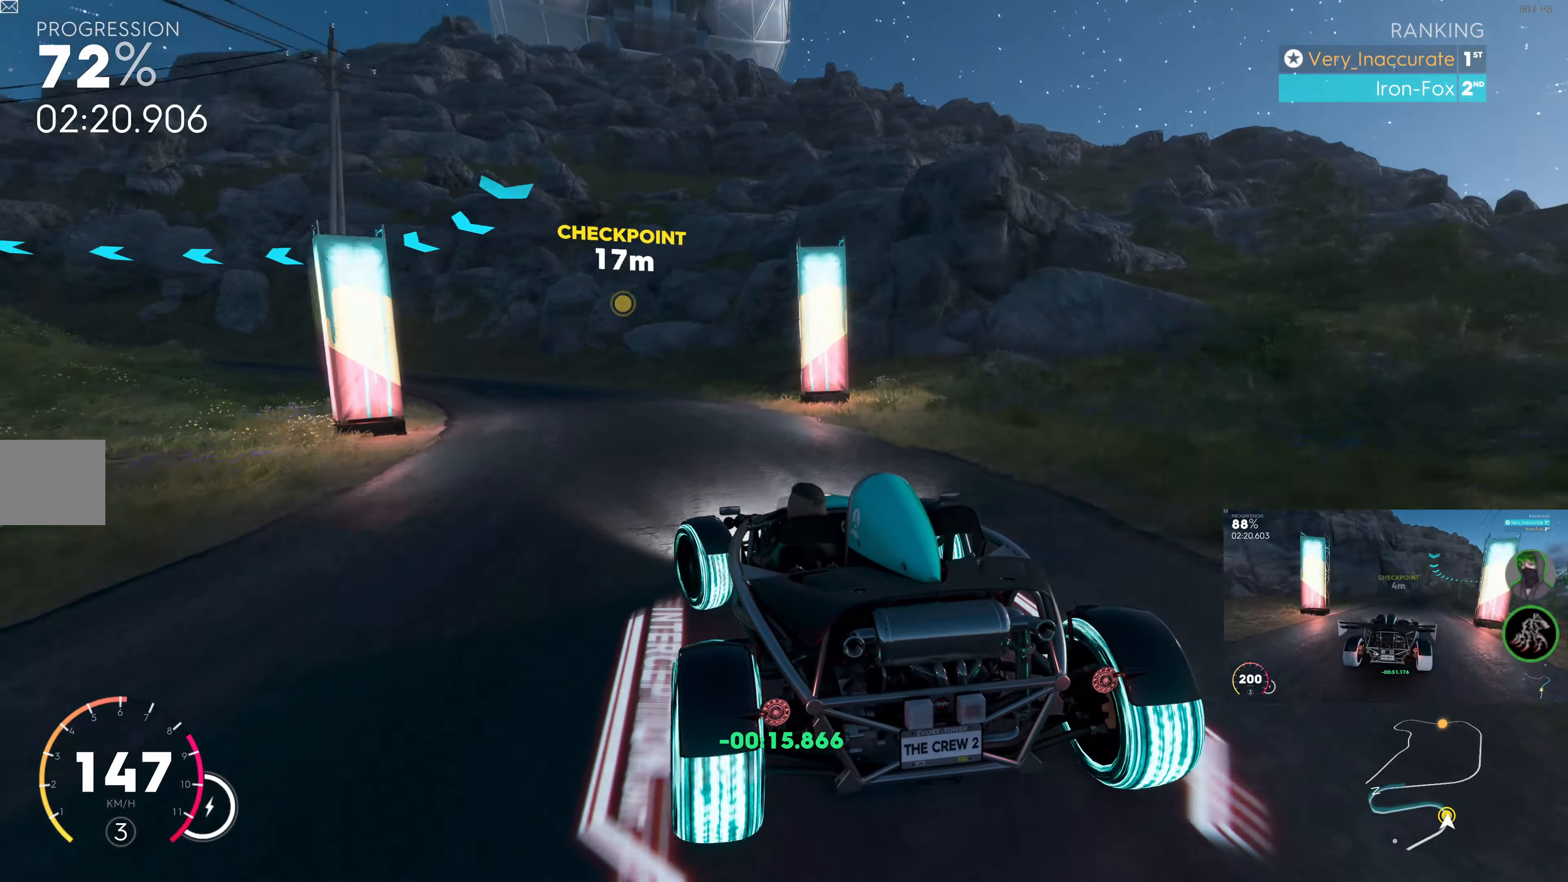
{"buttons": ["R2"], "left_stick": "left", "right_stick": "center", "events": []}
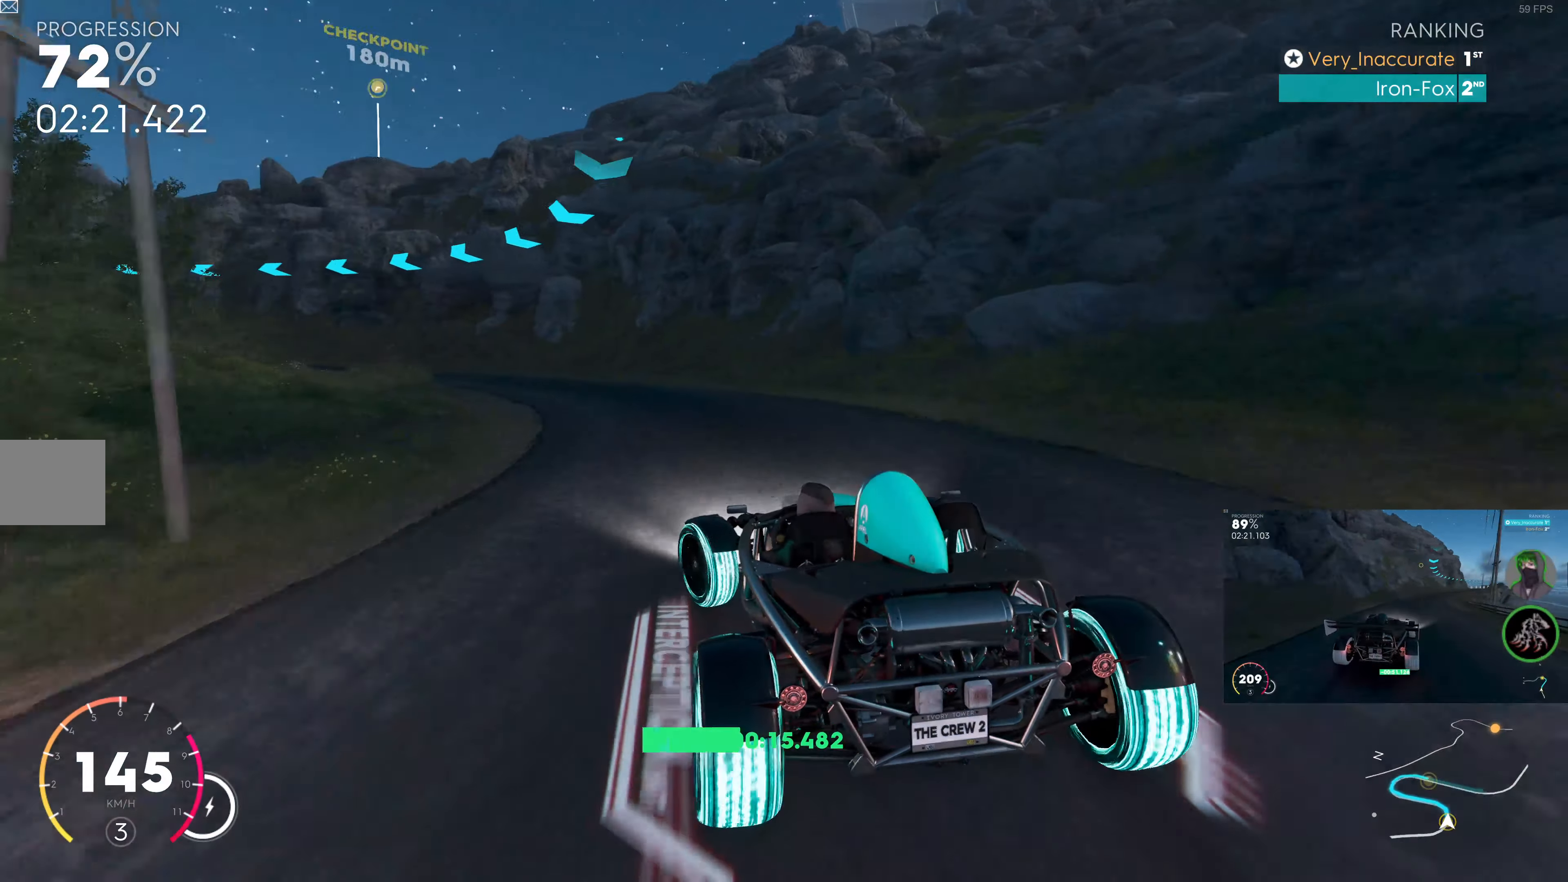
{"buttons": ["R2"], "left_stick": "up-right", "right_stick": "center", "events": [[100, "left_stick", "up-left"], [383, "left_stick", "up-right"]]}
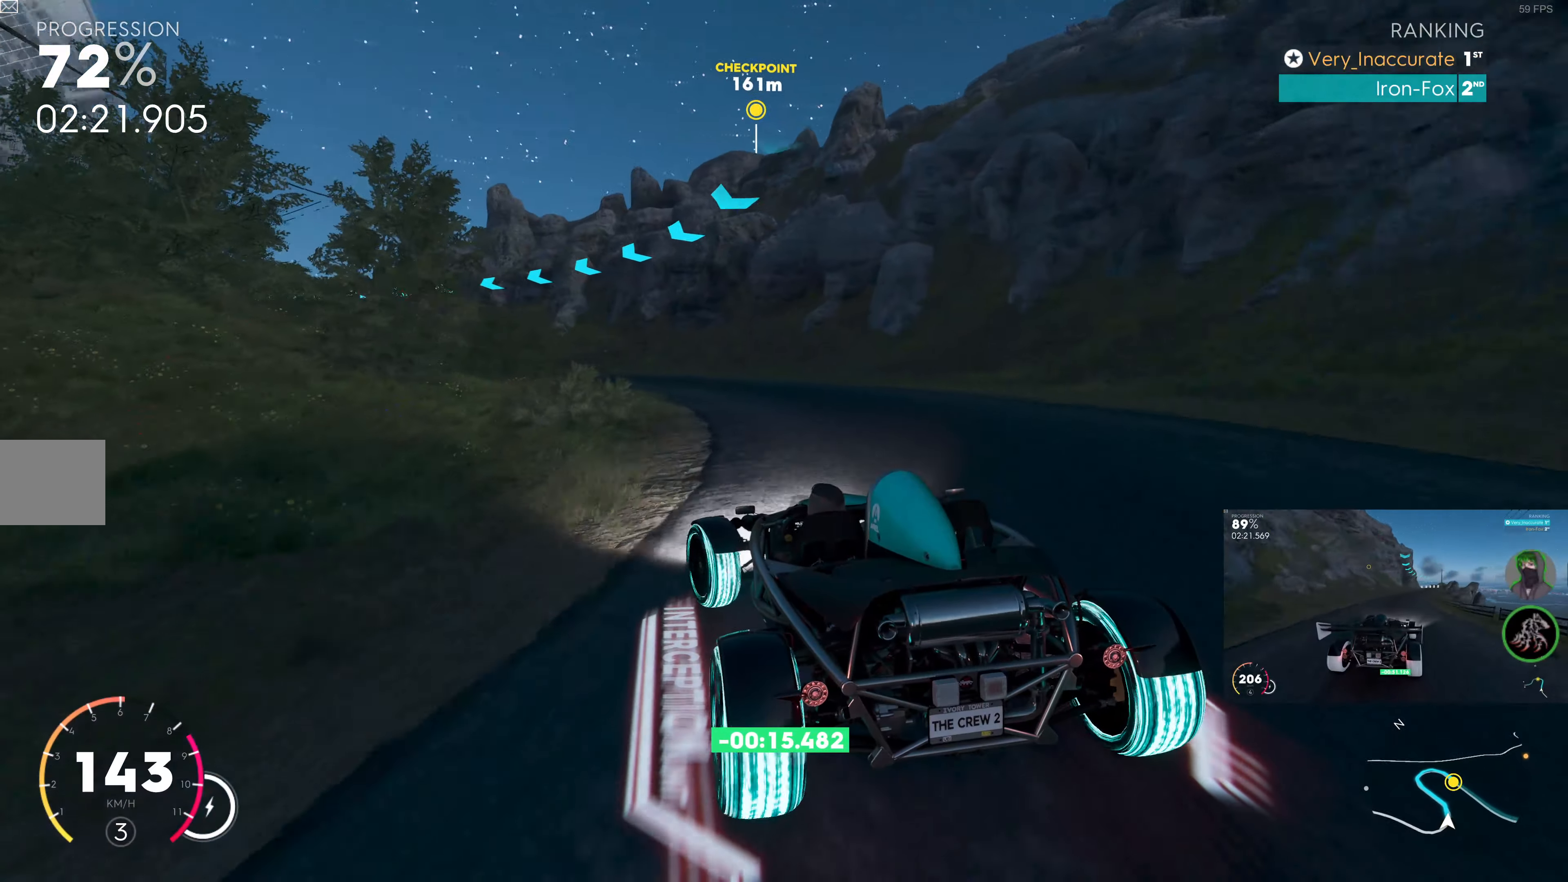
{"buttons": ["R2"], "left_stick": "up-left", "right_stick": "center", "events": [[183, "left_stick", "up-left"]]}
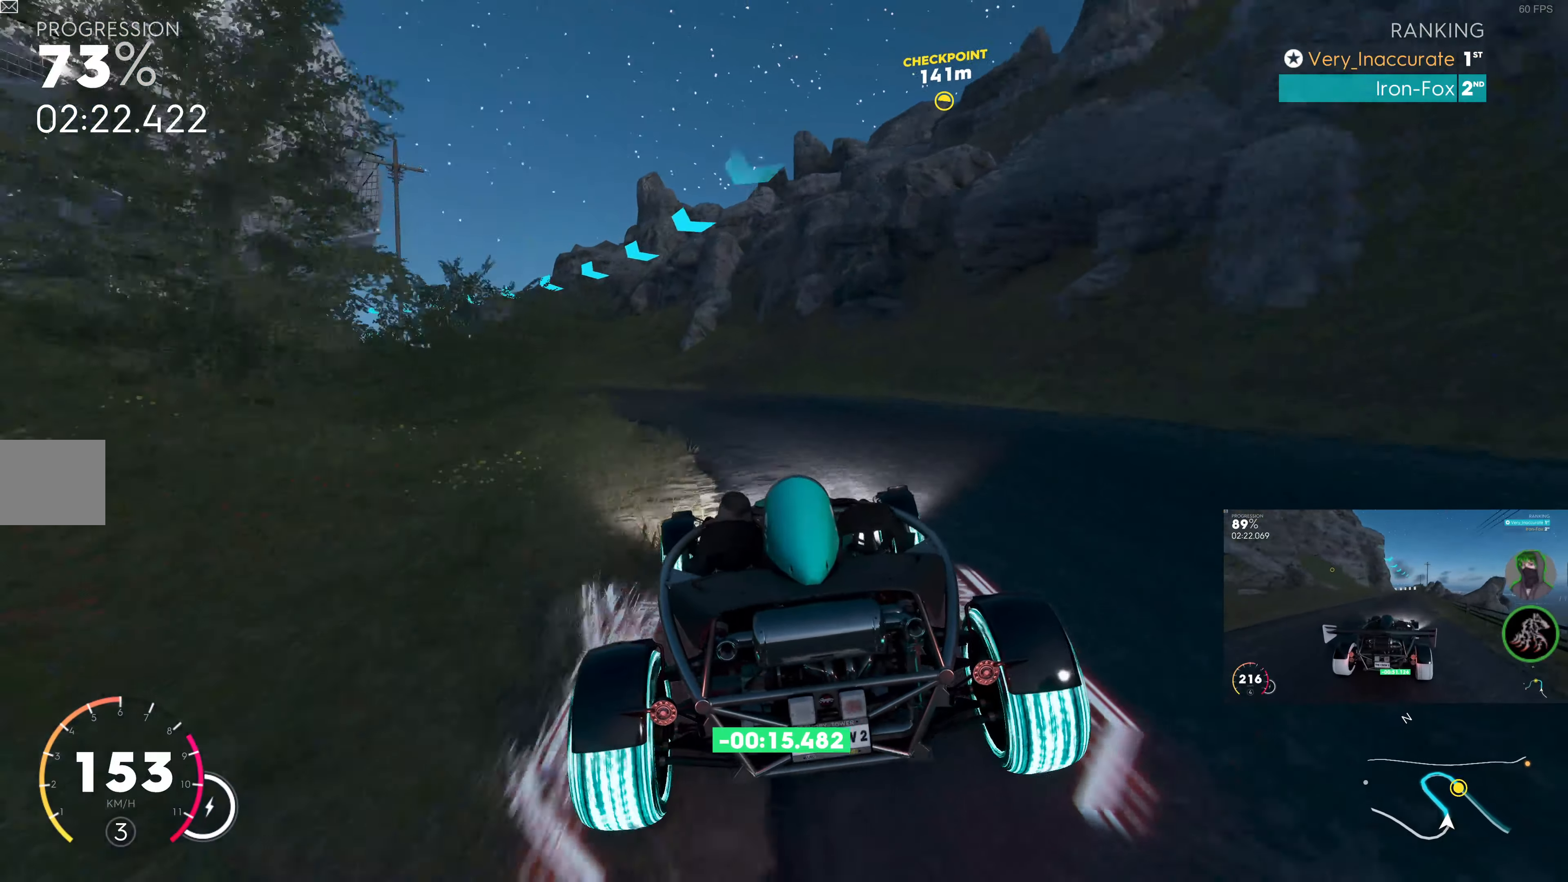
{"buttons": ["R2"], "left_stick": "up-left", "right_stick": "center", "events": []}
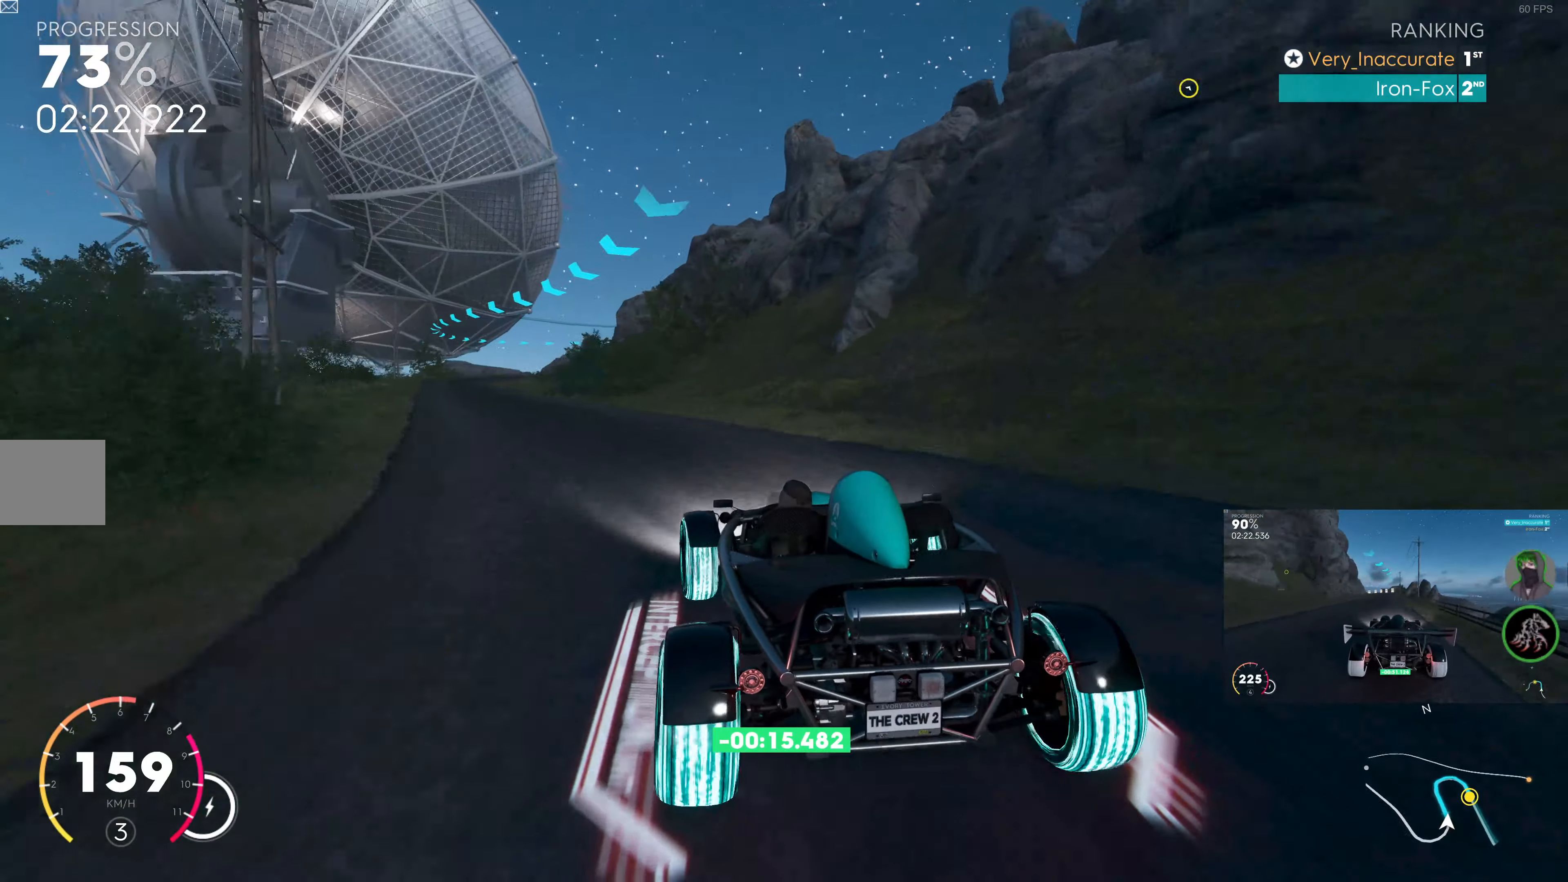
{"buttons": ["R2"], "left_stick": "center", "right_stick": "center", "events": [[266, "left_stick", "center"]]}
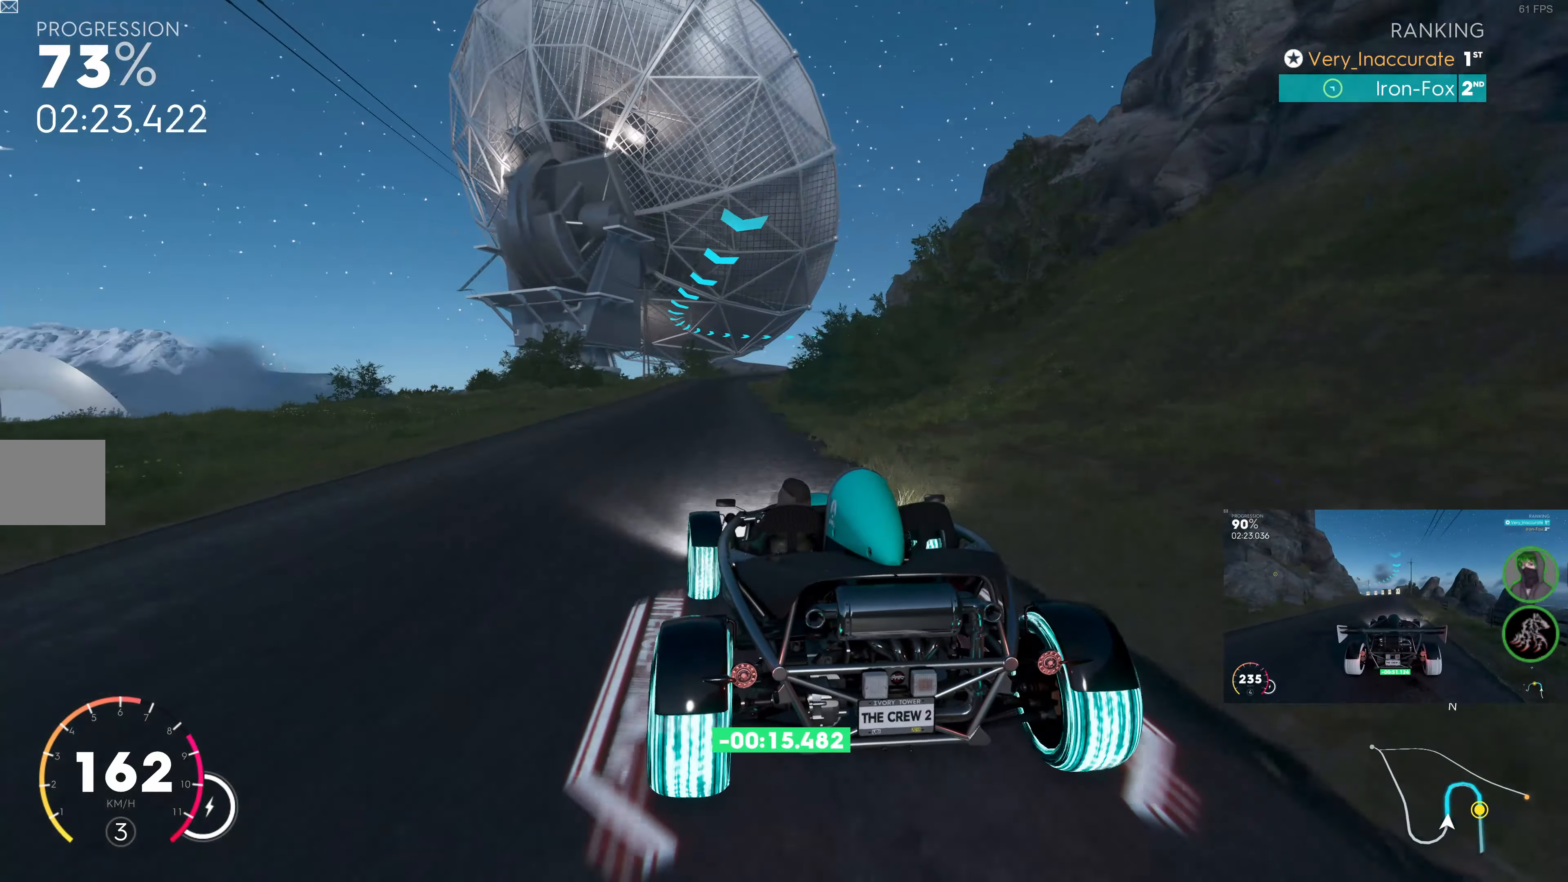
{"buttons": ["R2"], "left_stick": "center", "right_stick": "center", "events": [[233, "left_stick", "up-left"], [450, "left_stick", "center"]]}
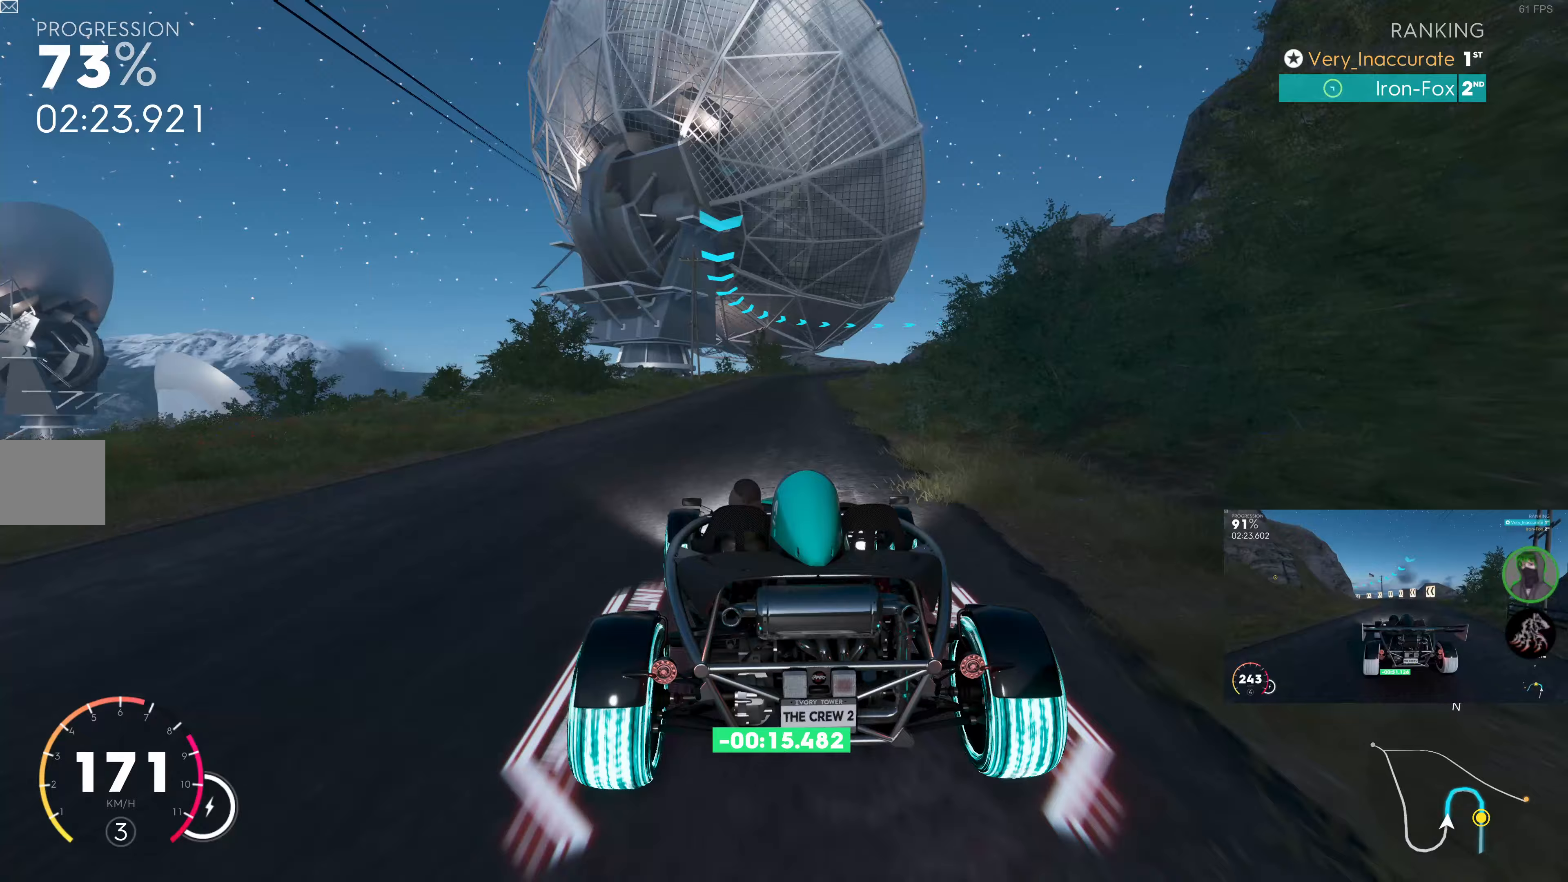
{"buttons": ["R2"], "left_stick": "up", "right_stick": "center", "events": [[333, "left_stick", "up"]]}
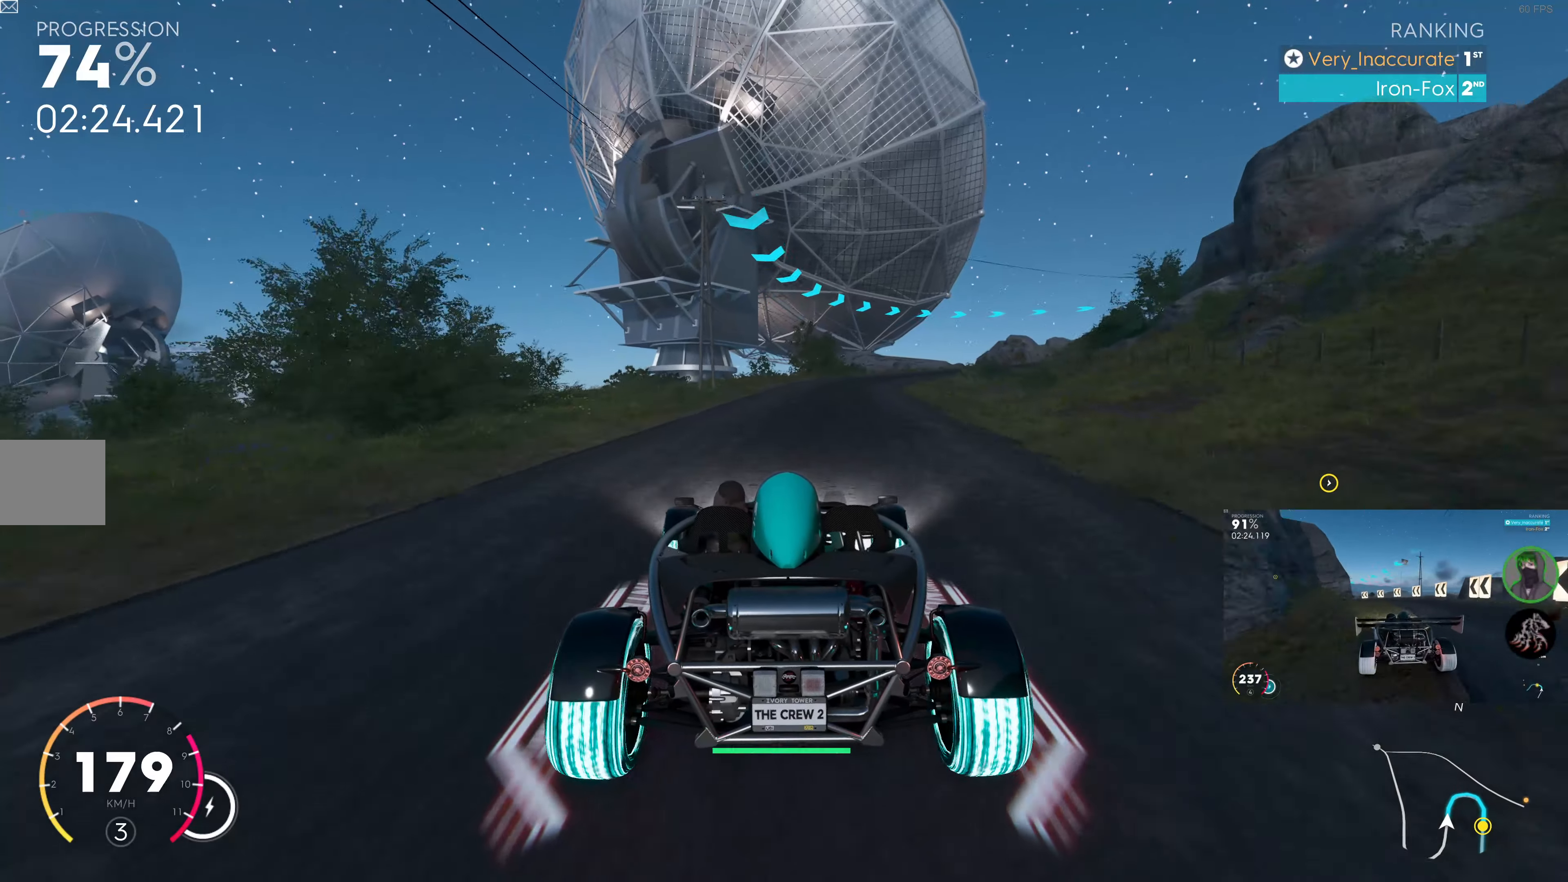
{"buttons": ["R2"], "left_stick": "up-right", "right_stick": "center", "events": [[333, "left_stick", "up-right"]]}
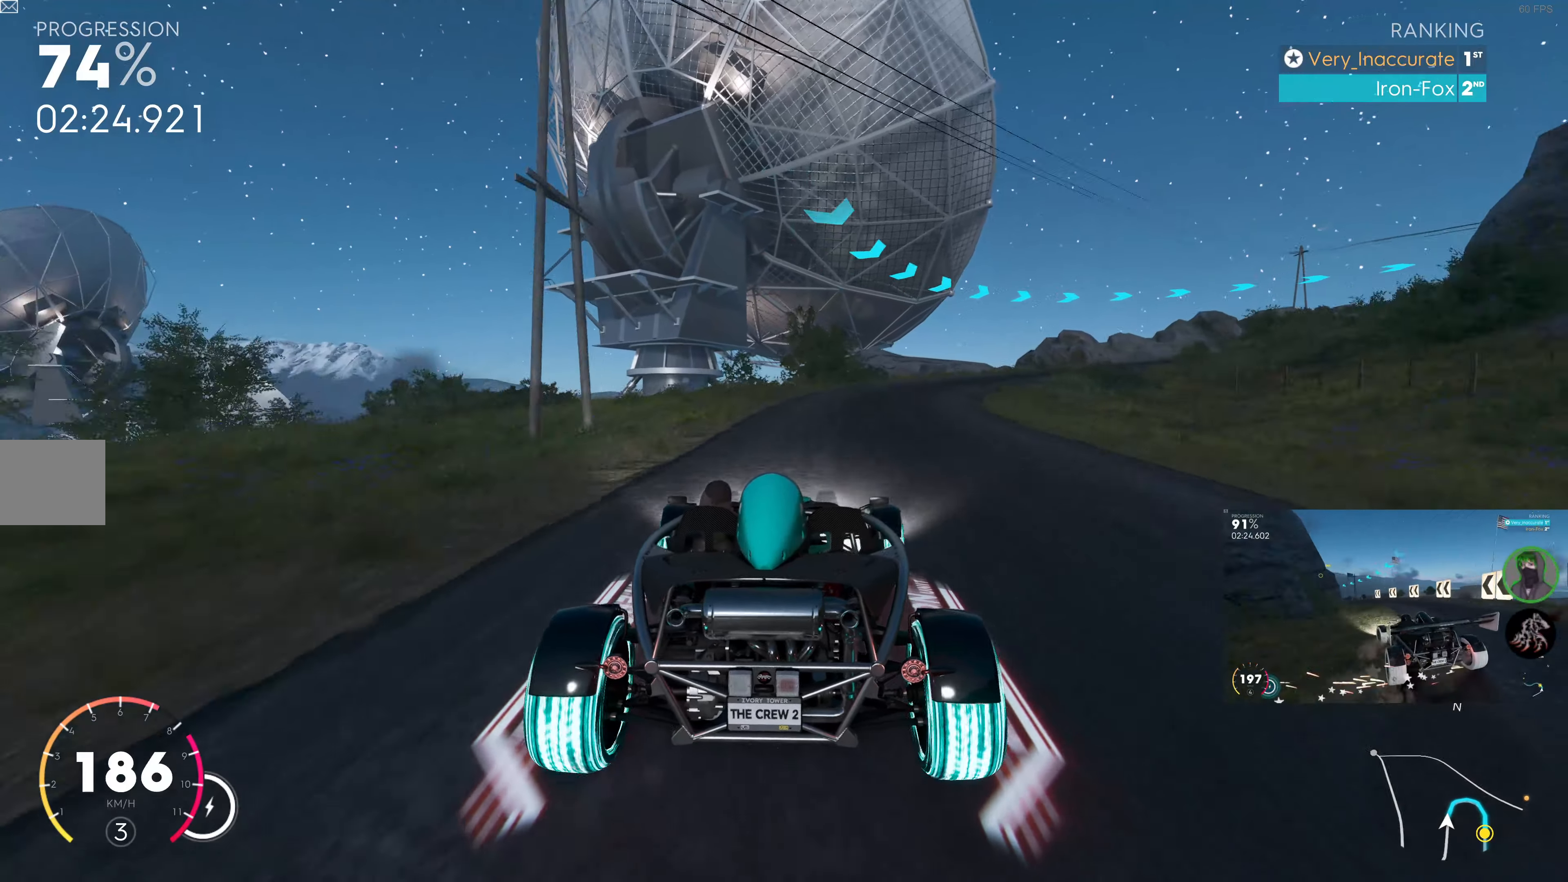
{"buttons": [], "left_stick": "up-right", "right_stick": "center", "events": [[100, "R2", "up"]]}
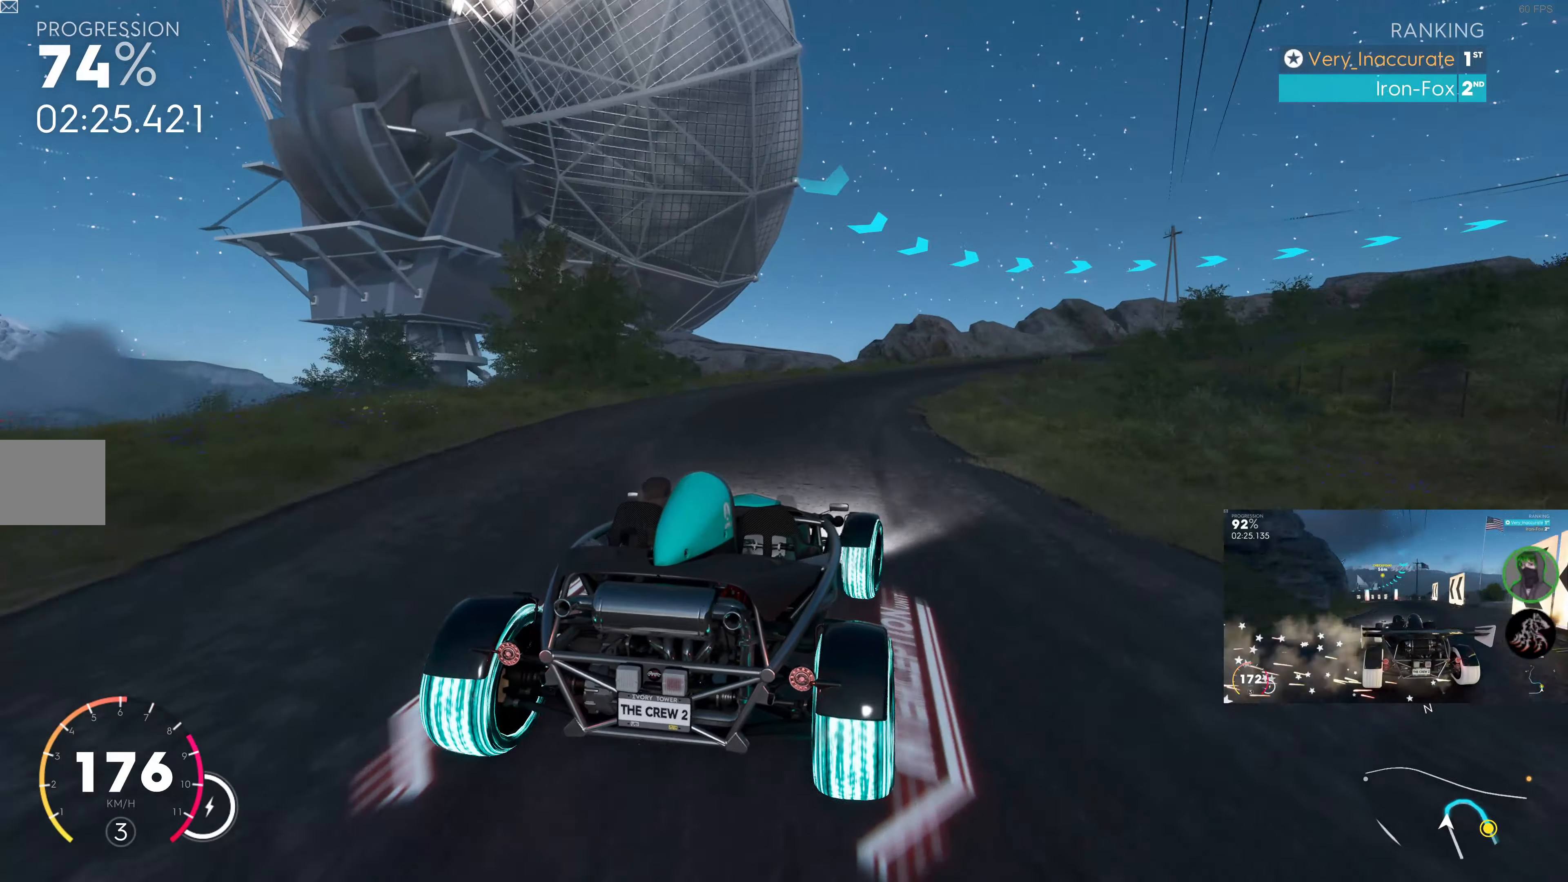
{"buttons": ["R2"], "left_stick": "up", "right_stick": "center", "events": [[350, "left_stick", "up"], [433, "R2", "down"]]}
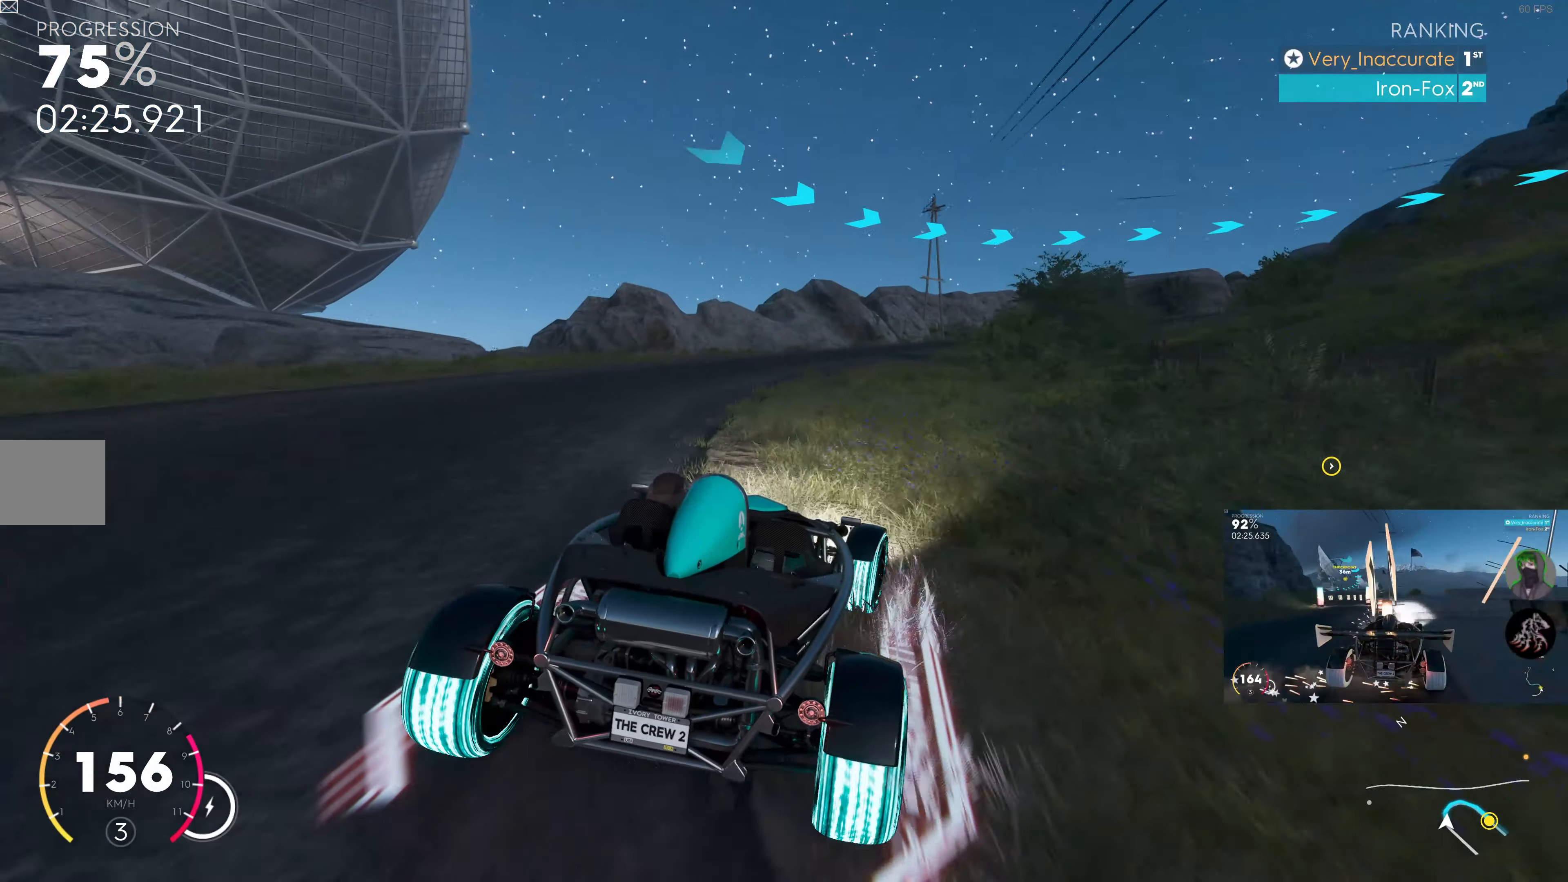
{"buttons": [], "left_stick": "up", "right_stick": "center", "events": [[283, "R2", "up"]]}
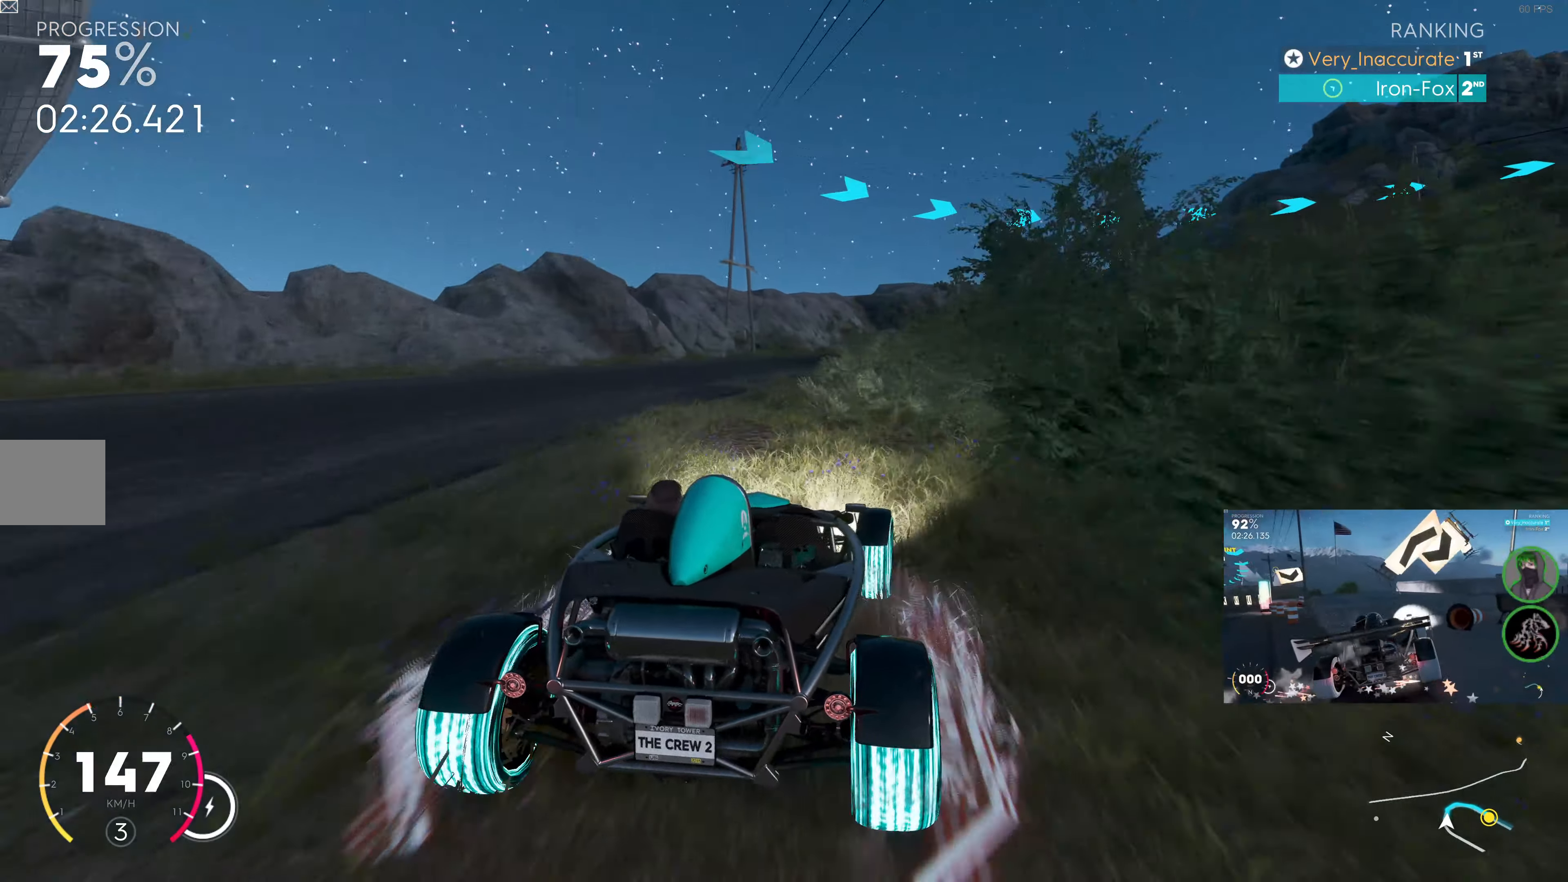
{"buttons": [], "left_stick": "up", "right_stick": "center", "events": []}
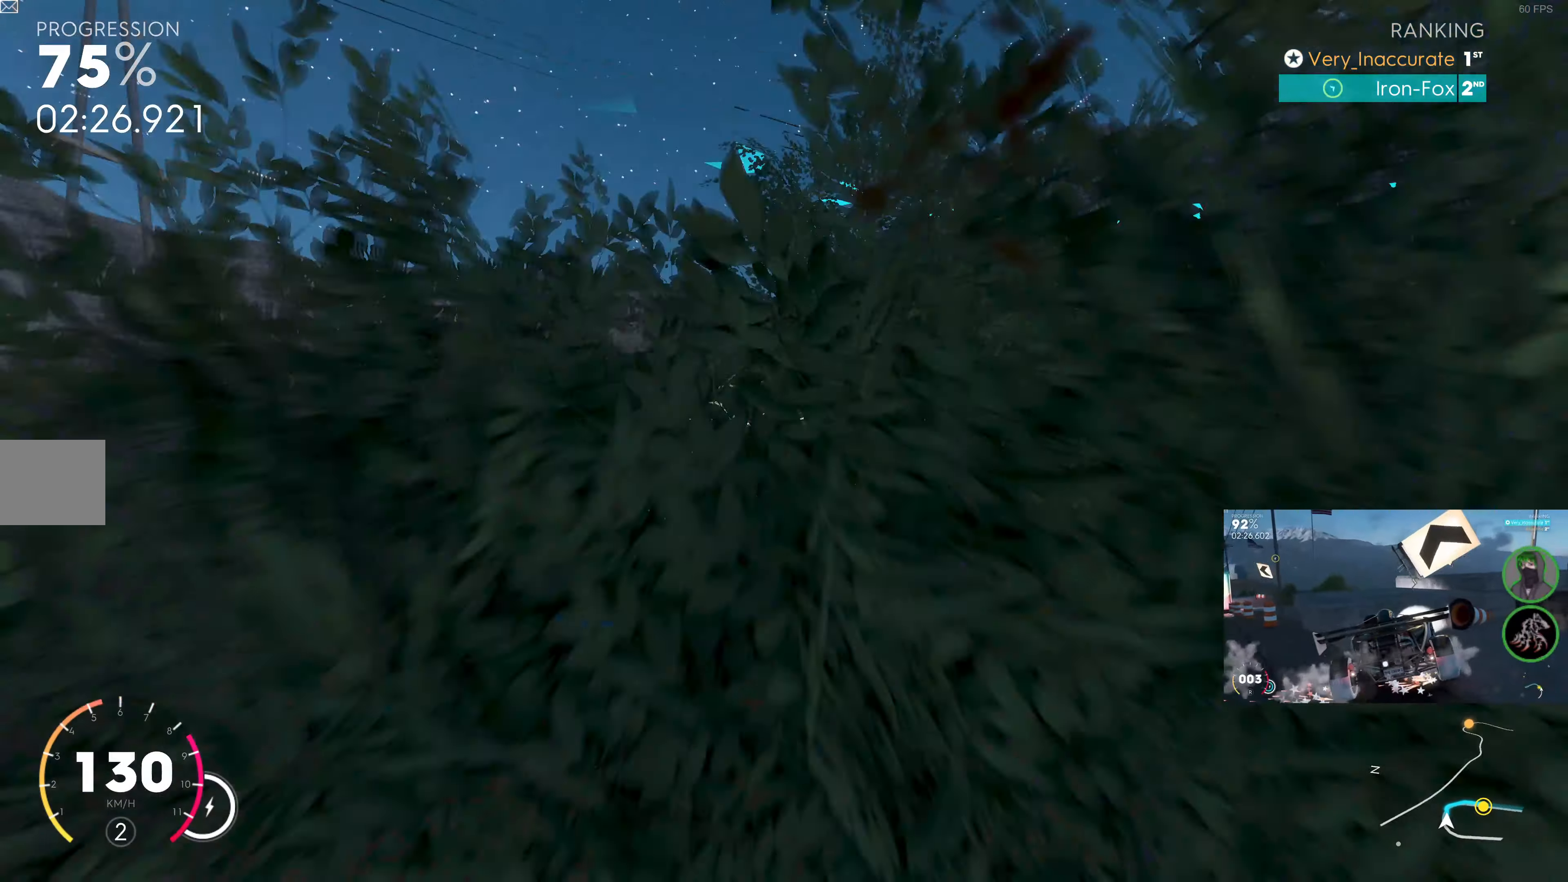
{"buttons": ["R2"], "left_stick": "up-right", "right_stick": "center", "events": [[33, "R2", "down"], [150, "left_stick", "up-right"]]}
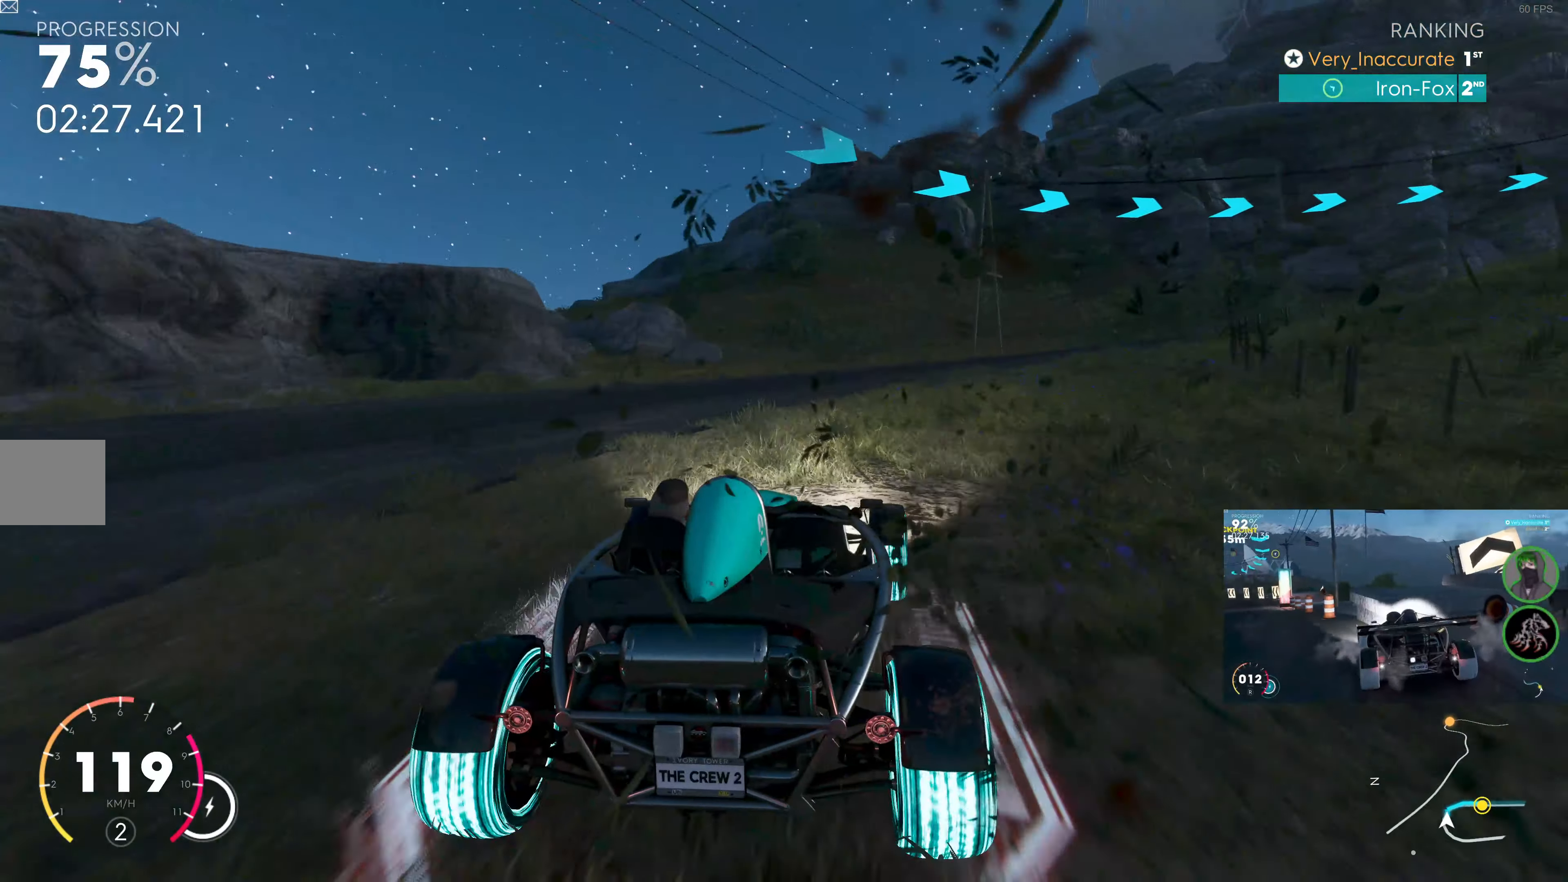
{"buttons": ["R2"], "left_stick": "up", "right_stick": "center", "events": [[450, "left_stick", "up"]]}
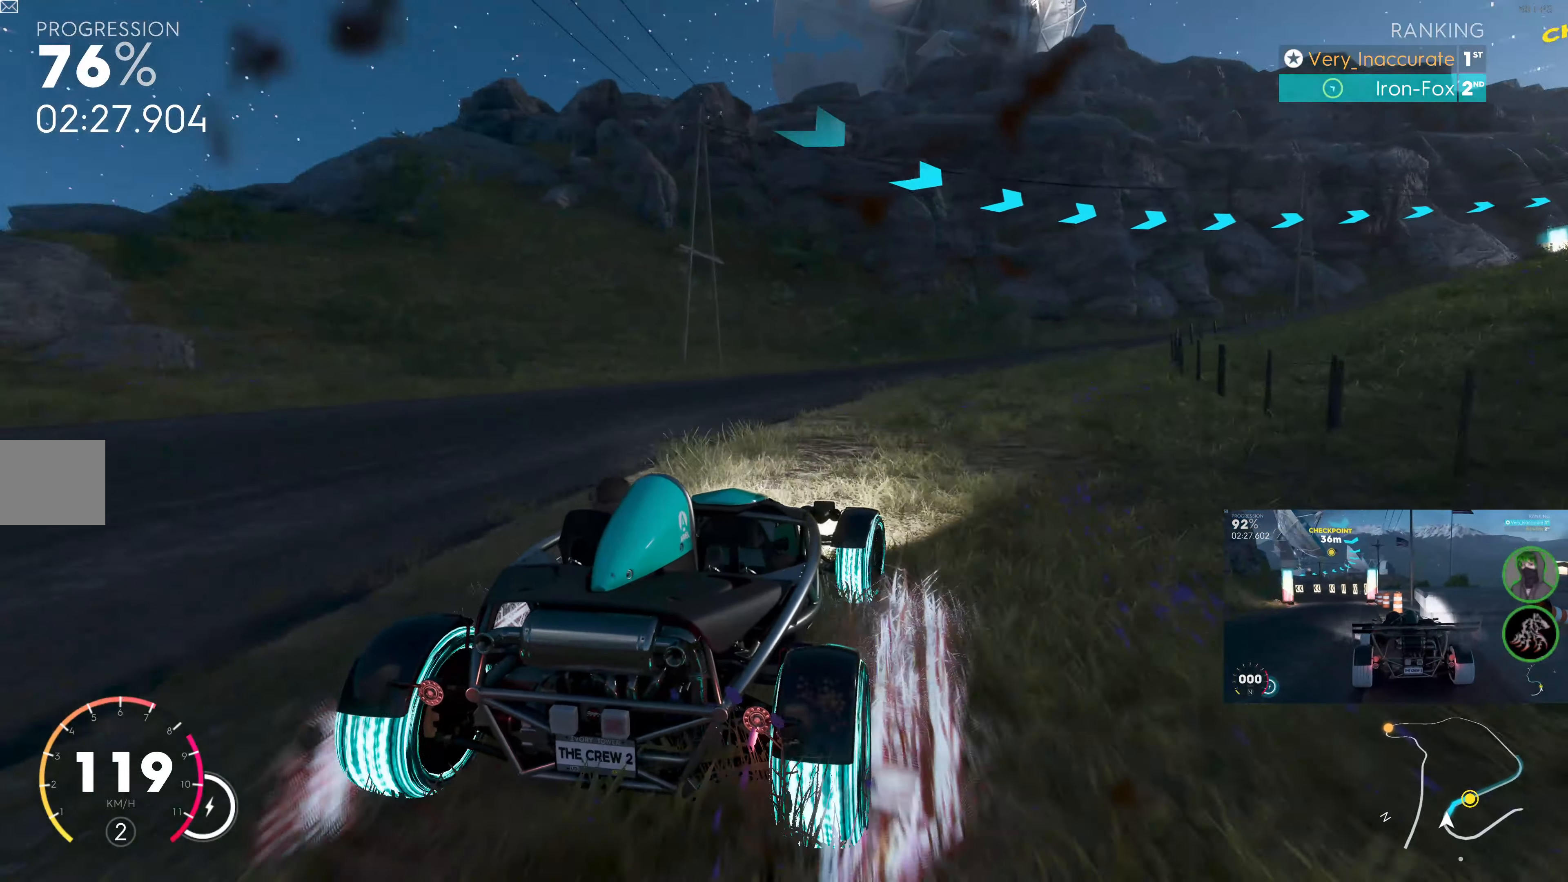
{"buttons": ["R2"], "left_stick": "up-right", "right_stick": "center", "events": [[200, "left_stick", "up-right"]]}
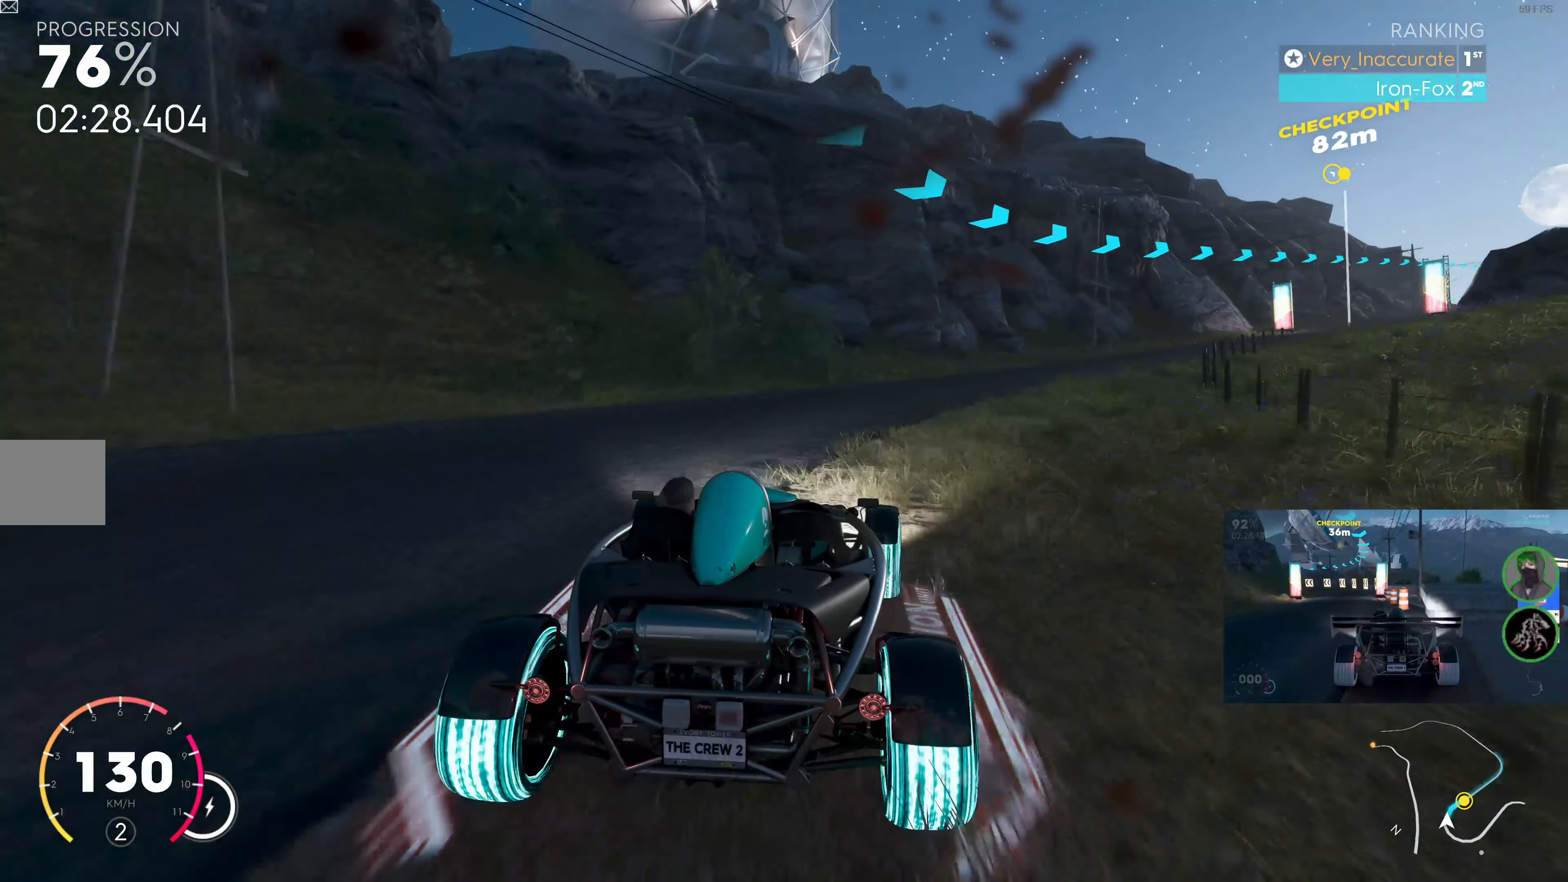
{"buttons": ["R2"], "left_stick": "up", "right_stick": "center", "events": [[200, "left_stick", "up"]]}
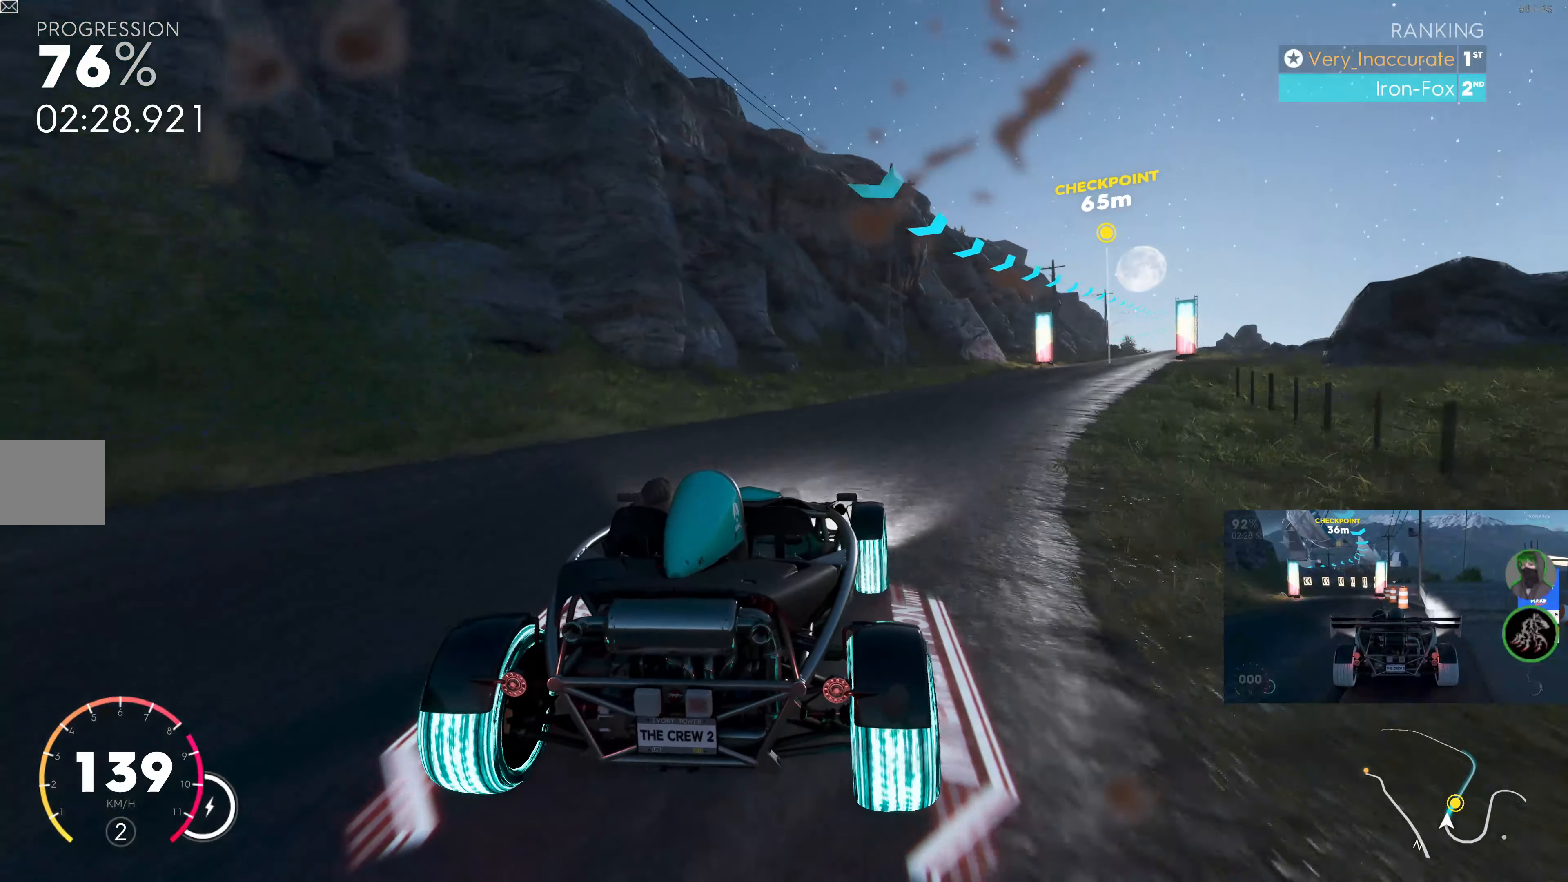
{"buttons": ["R2"], "left_stick": "right", "right_stick": "center", "events": [[150, "left_stick", "center"], [300, "left_stick", "right"]]}
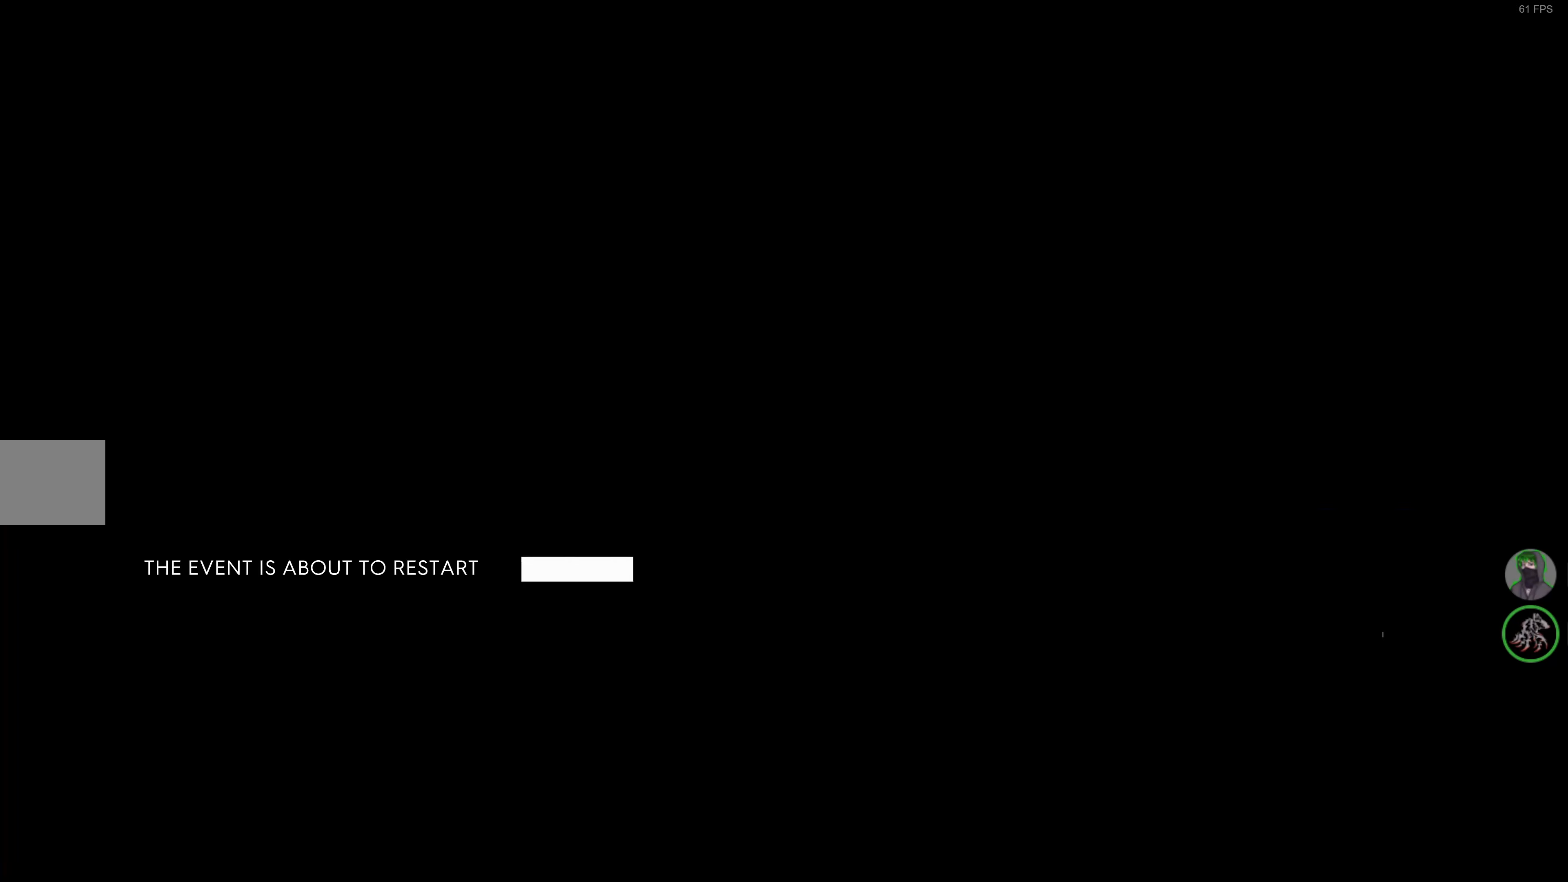
{"buttons": ["R2"], "left_stick": "center", "right_stick": "center", "events": [[184, "left_stick", "center"]]}
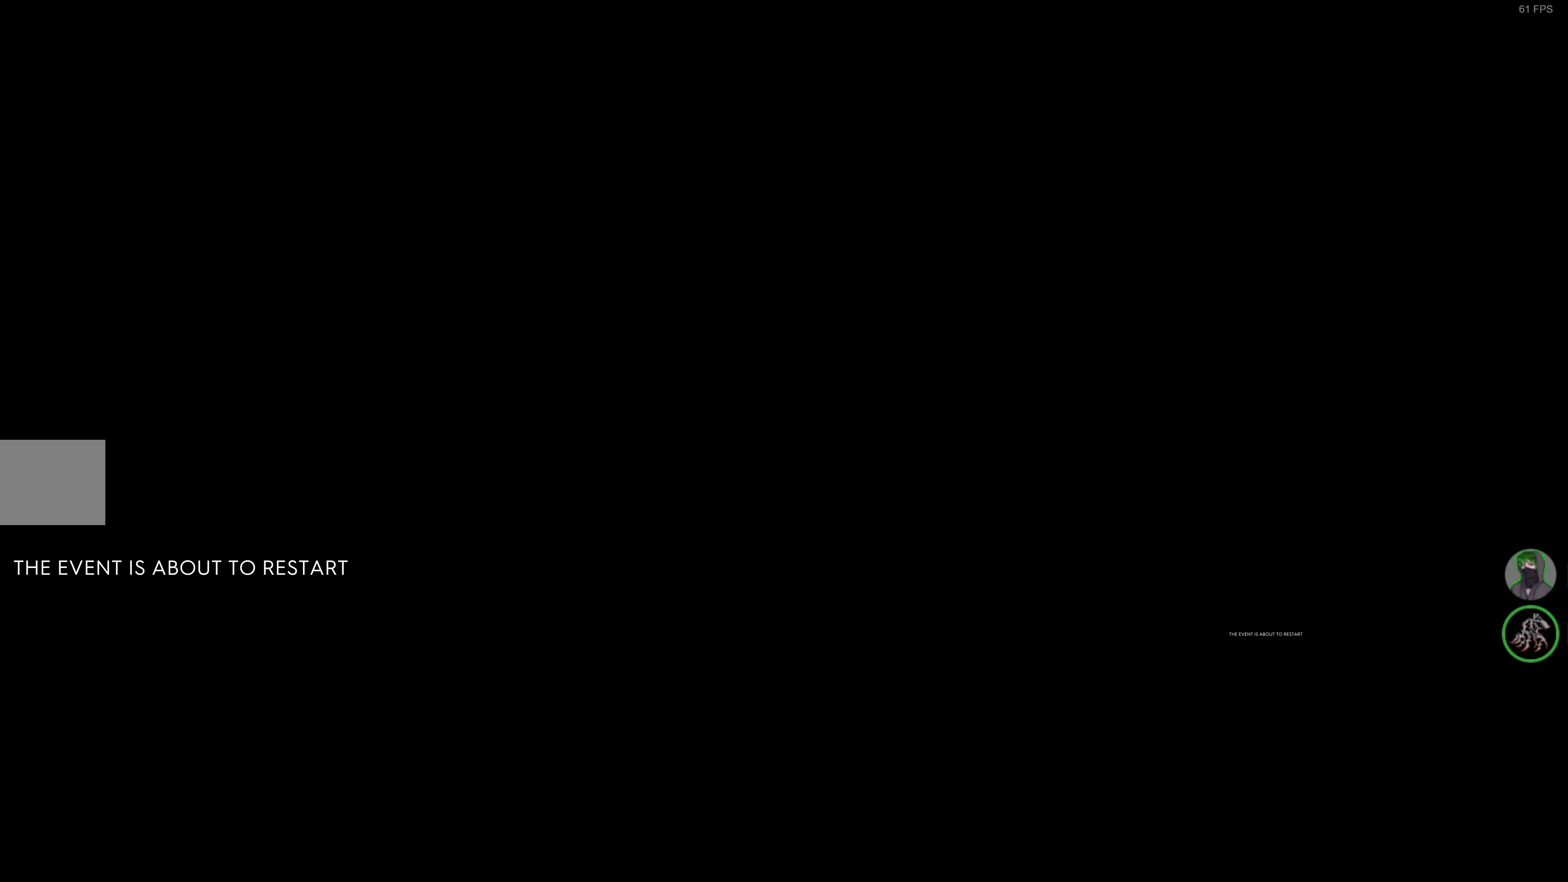
{"buttons": ["R2"], "left_stick": "center", "right_stick": "center", "events": []}